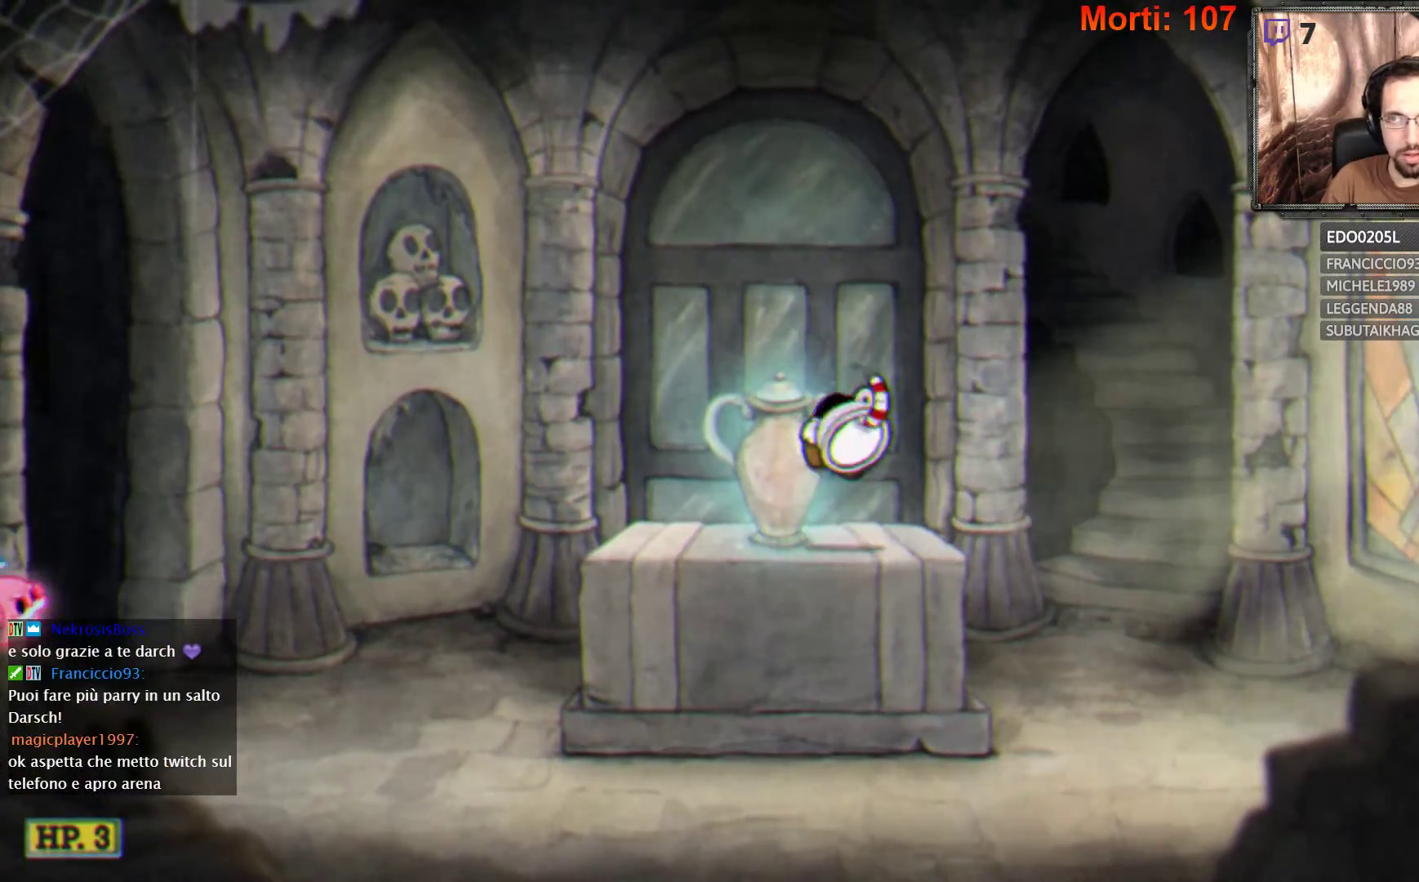
Gameplay with a controller (Xbox layout); each line is a JSON object with the inputs held at the frame after it. "events" lists button and stick changes between this image and that frame as [ms after this image, input, new state], when the widget could be followed in between. Not read: L3 R3.
{"buttons": [], "left_stick": "center", "right_stick": "center", "events": []}
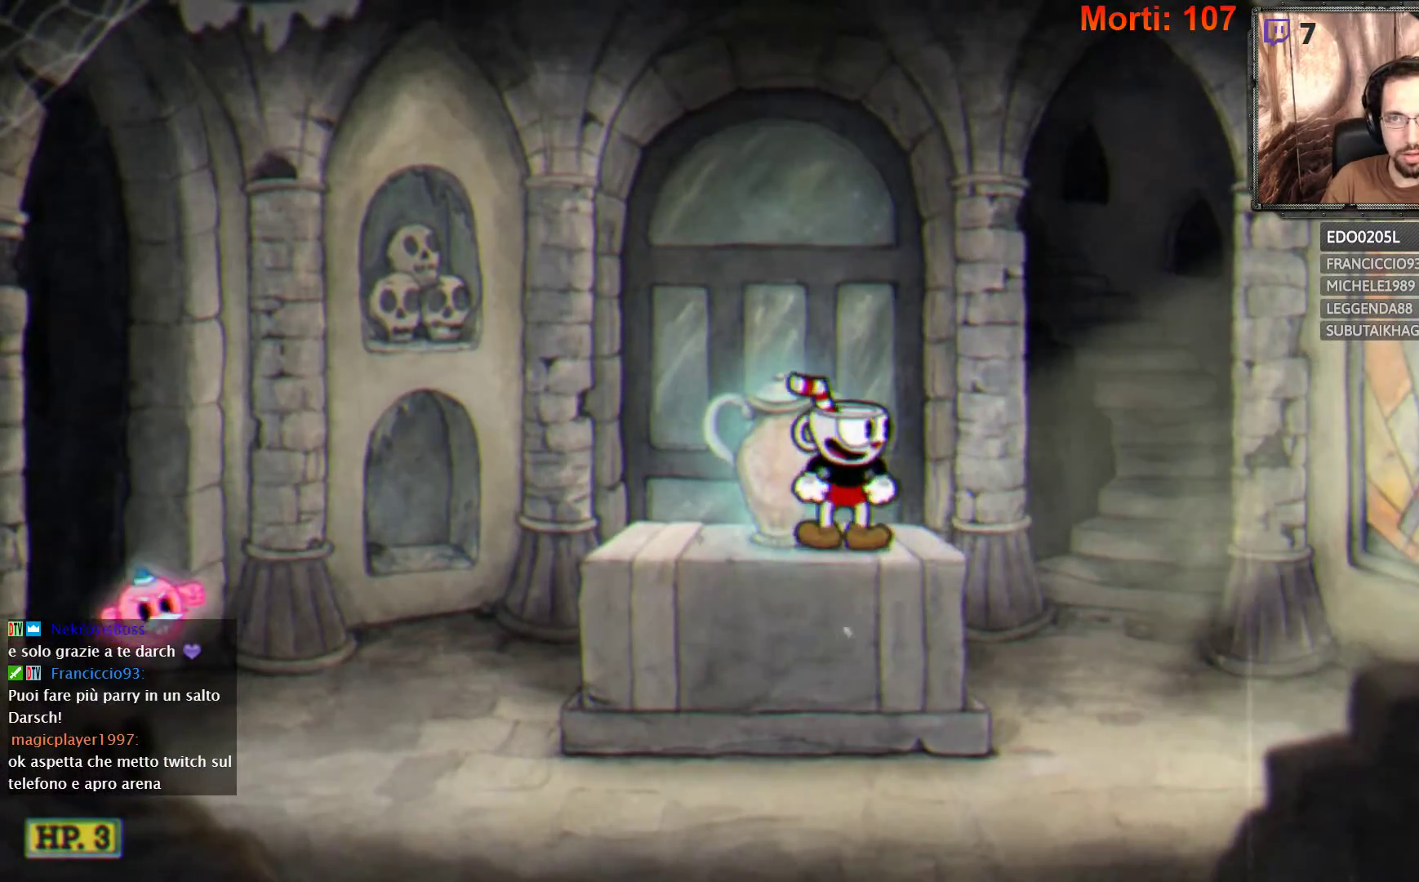
{"buttons": ["A"], "left_stick": "right", "right_stick": "center", "events": [[33, "left_stick", "right"], [233, "A", "down"]]}
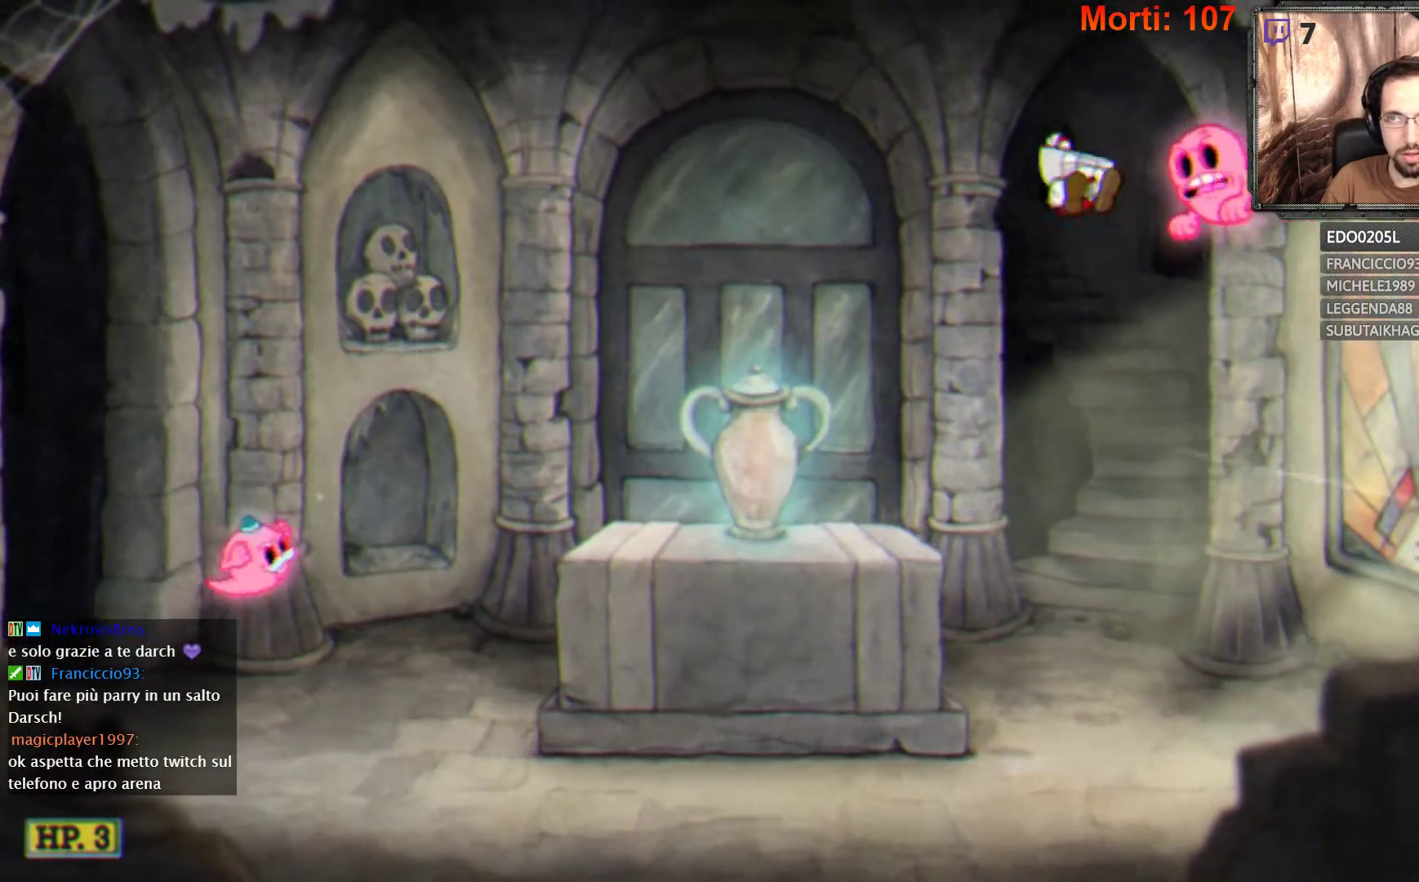
{"buttons": [], "left_stick": "left", "right_stick": "center", "events": [[33, "A", "up"], [100, "left_stick", "left"], [133, "A", "down"], [433, "A", "up"]]}
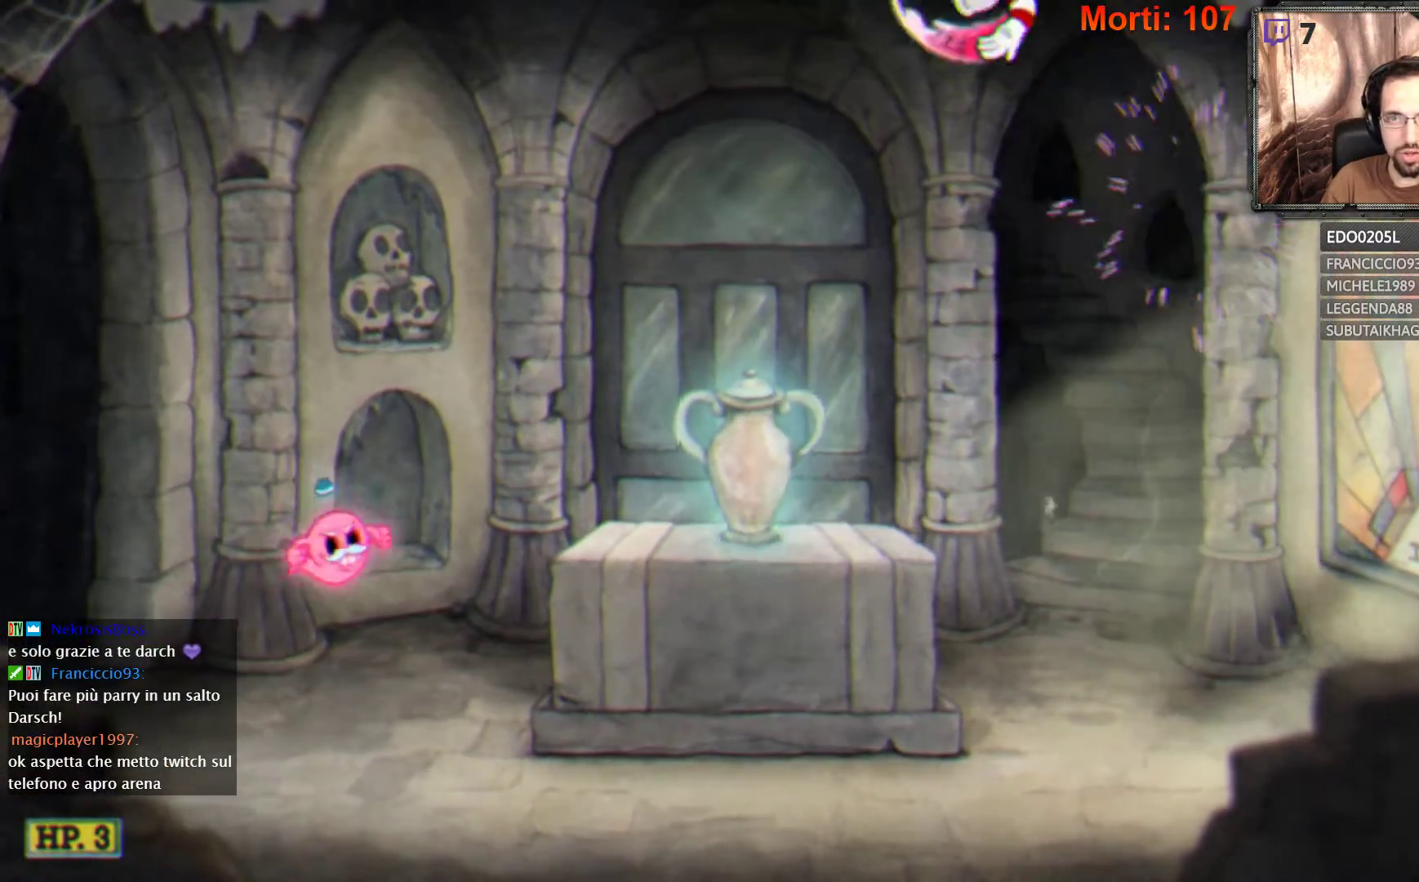
{"buttons": [], "left_stick": "left", "right_stick": "center", "events": []}
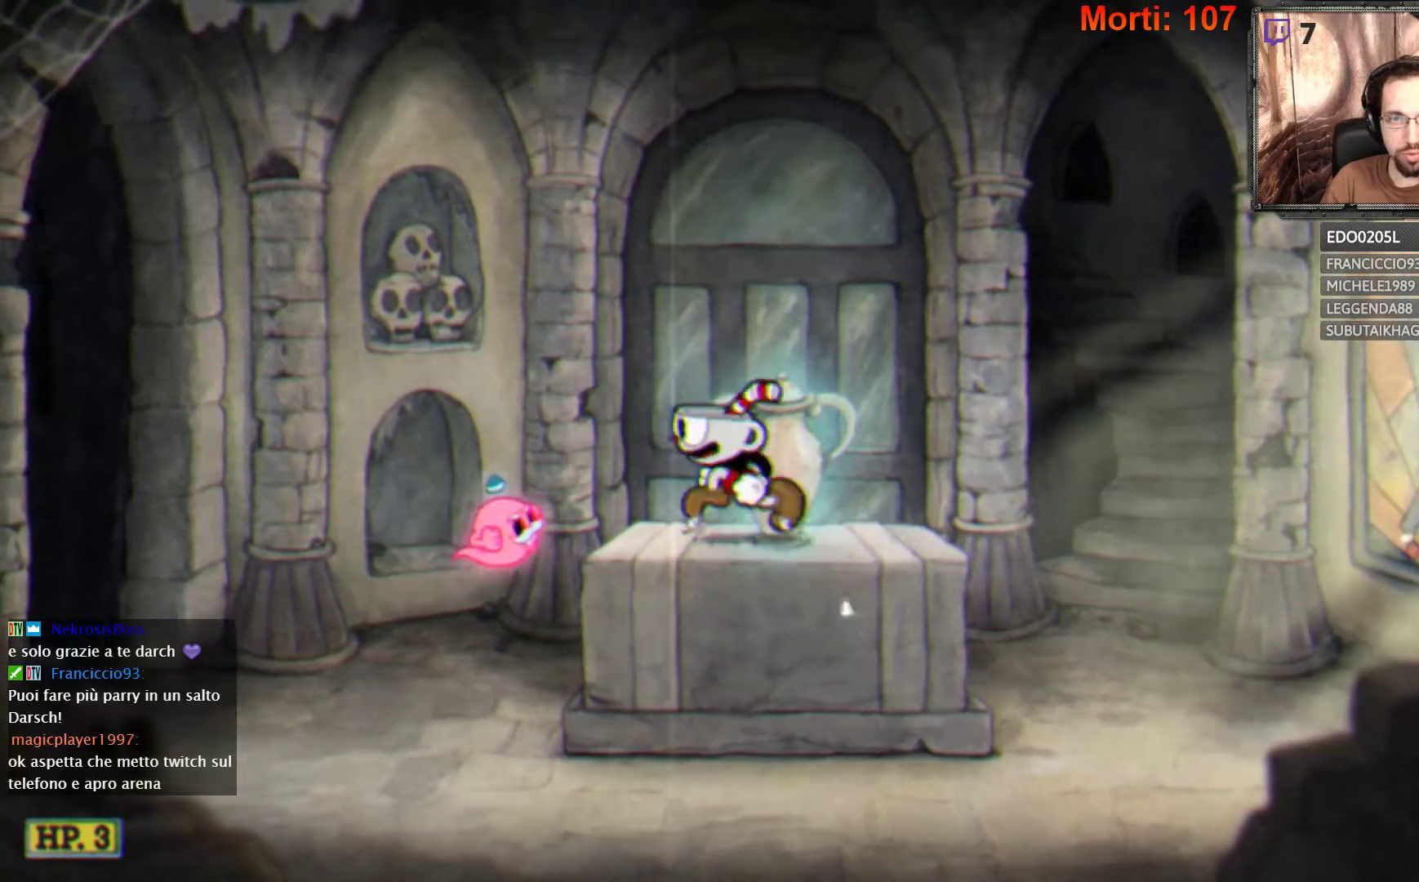
{"buttons": [], "left_stick": "left", "right_stick": "center", "events": [[67, "A", "down"], [67, "left_stick", "center"], [167, "A", "up"], [200, "left_stick", "right"], [300, "left_stick", "center"], [467, "left_stick", "left"]]}
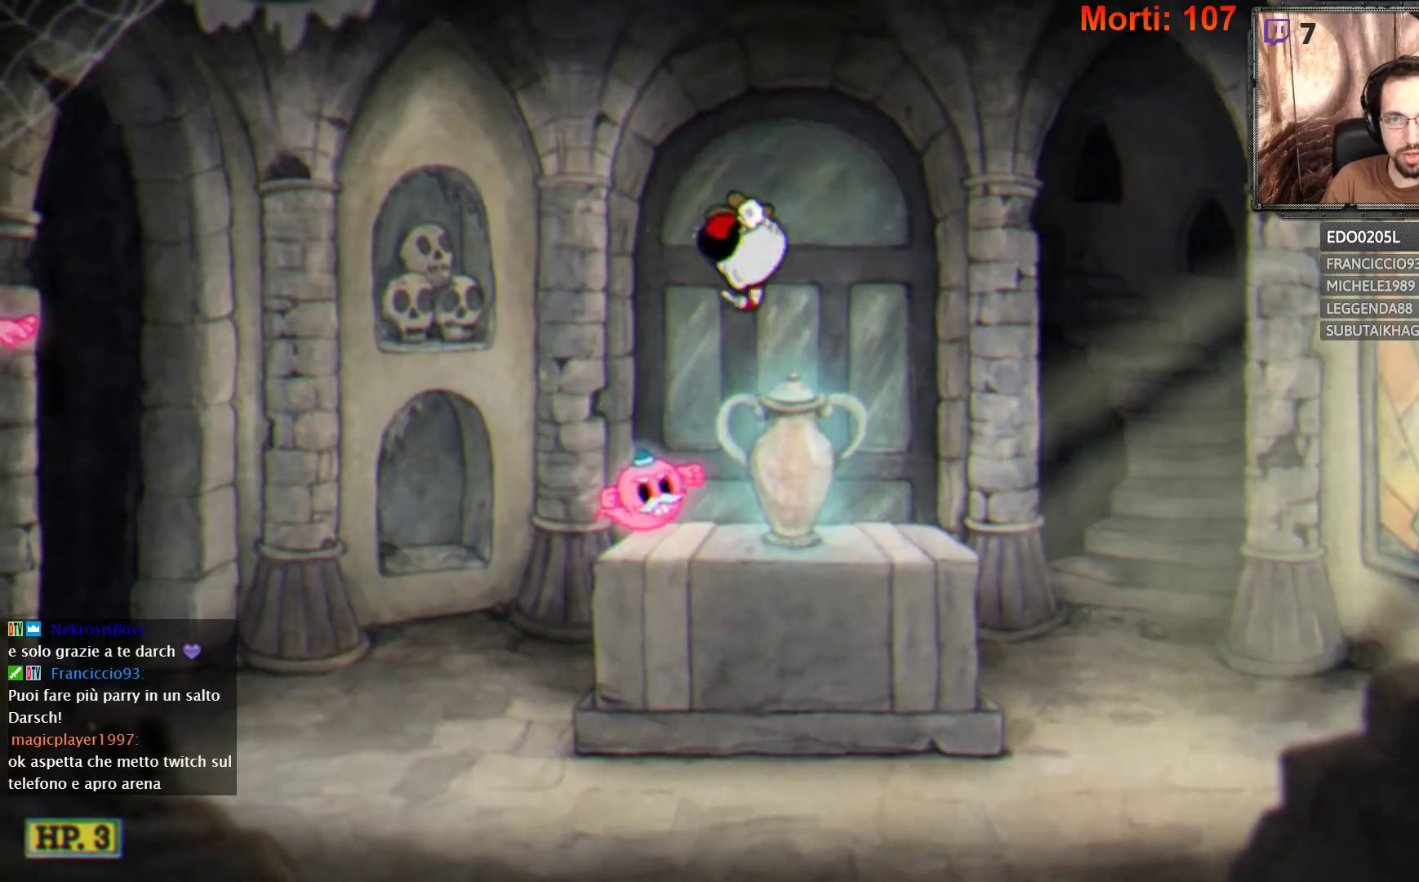
{"buttons": [], "left_stick": "center", "right_stick": "center", "events": [[133, "A", "down"], [133, "left_stick", "center"], [267, "A", "up"]]}
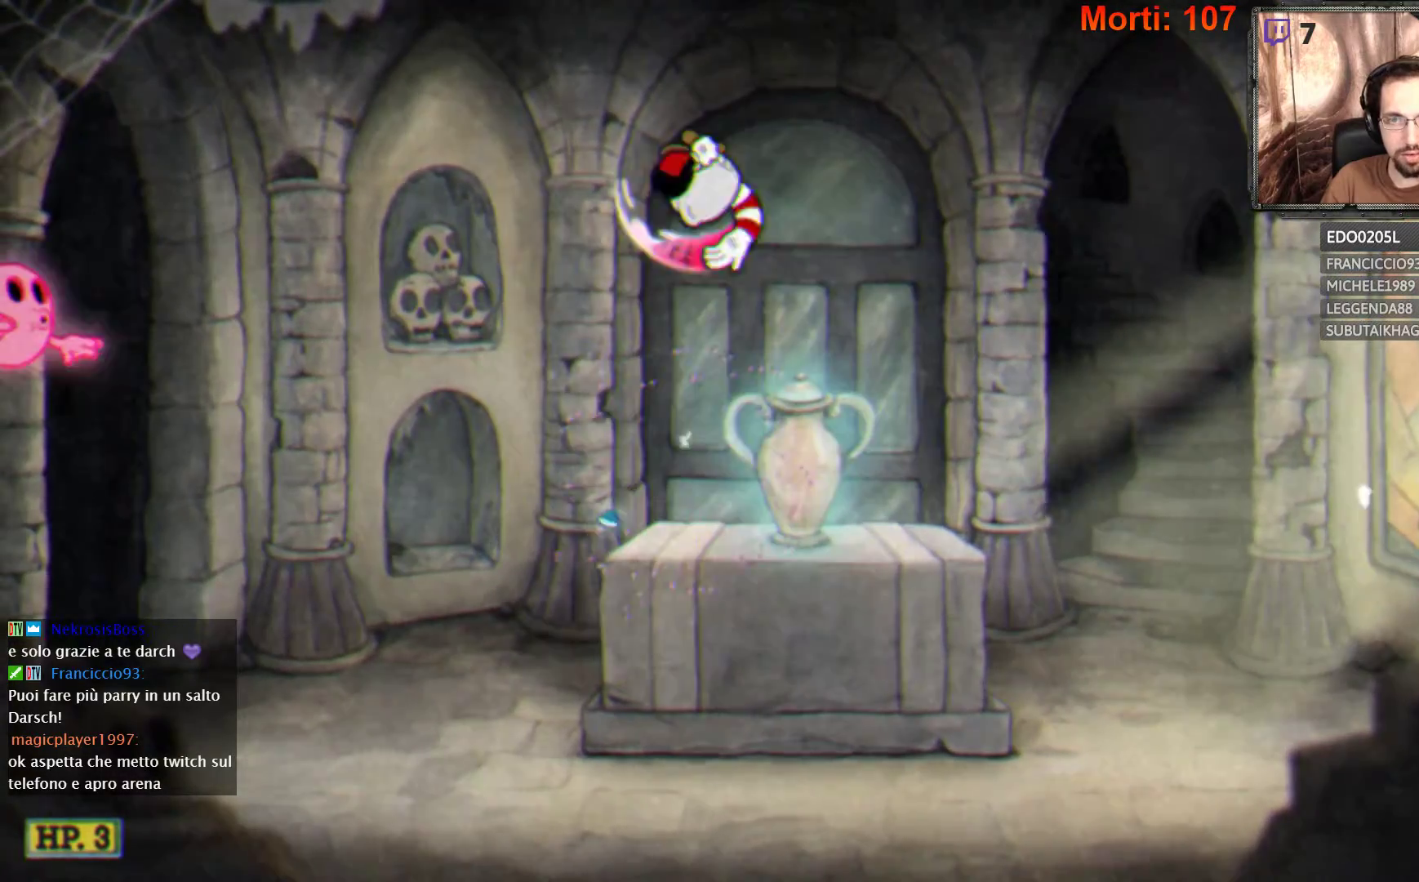
{"buttons": [], "left_stick": "center", "right_stick": "center", "events": [[300, "left_stick", "right"], [433, "left_stick", "center"]]}
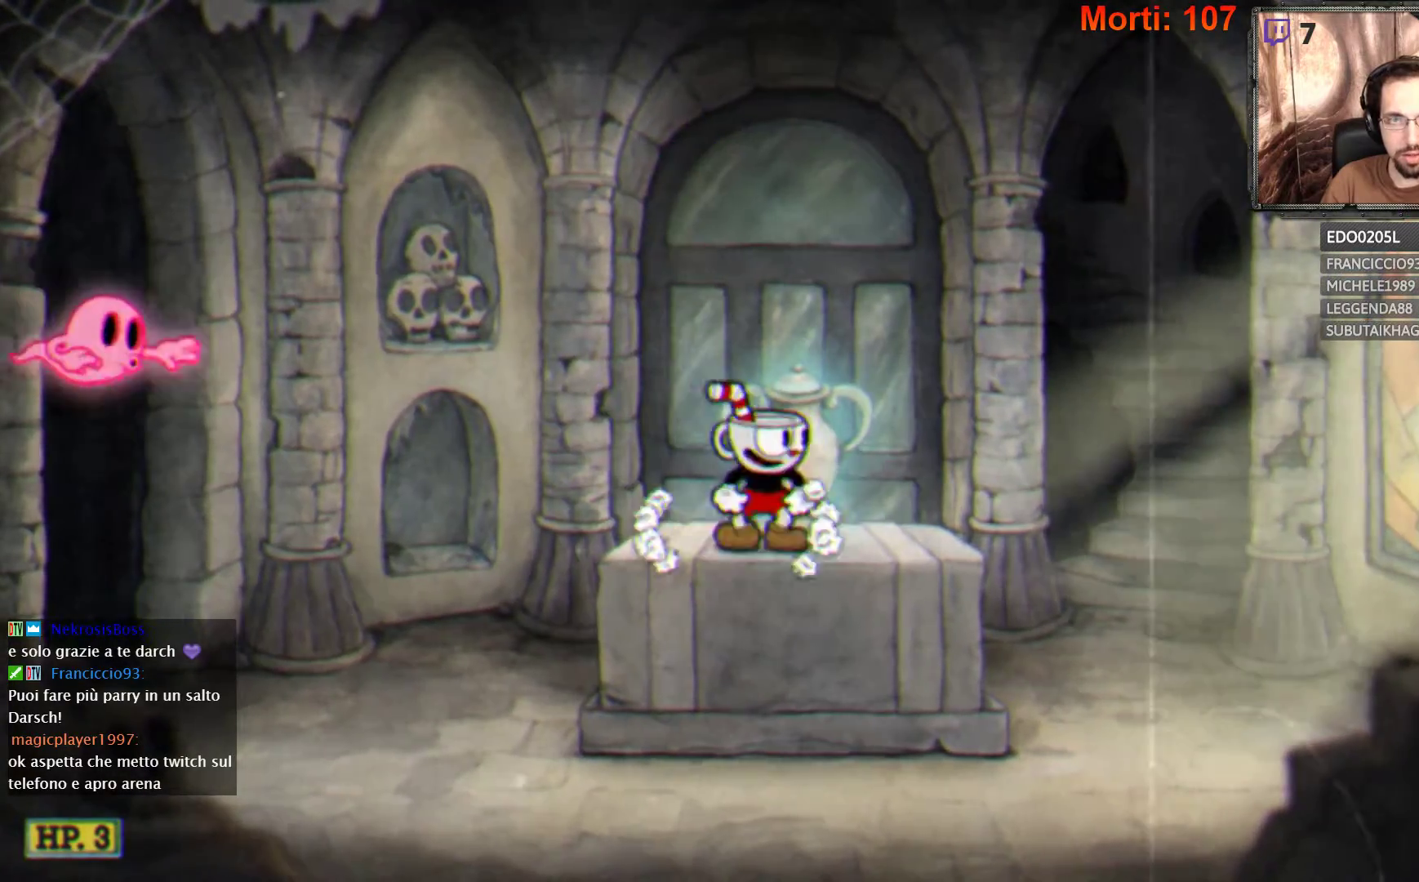
{"buttons": [], "left_stick": "left", "right_stick": "center", "events": [[100, "left_stick", "left"], [300, "A", "down"], [500, "A", "up"]]}
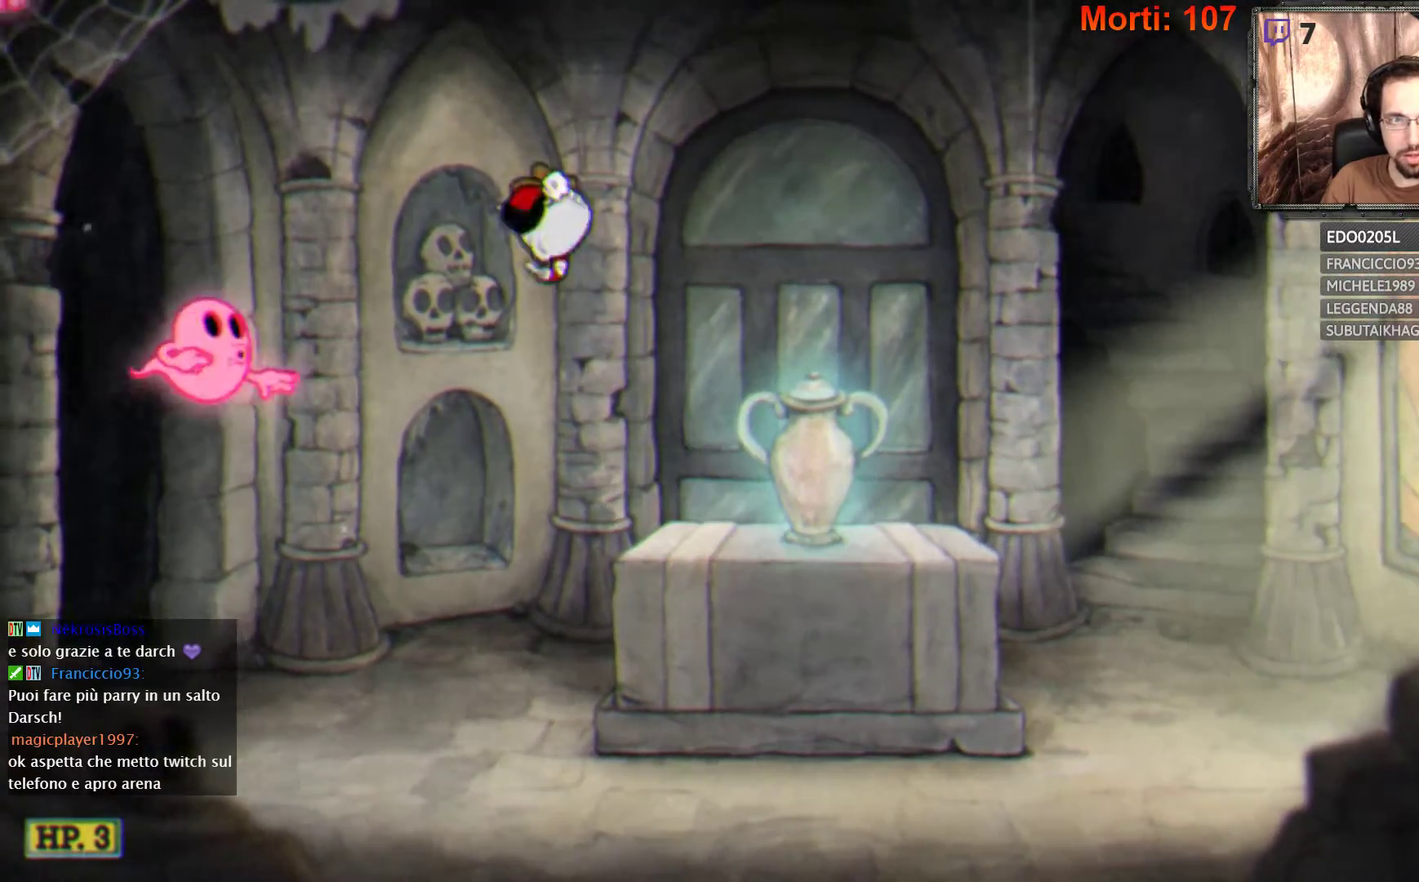
{"buttons": [], "left_stick": "right", "right_stick": "center", "events": [[333, "A", "down"], [467, "A", "up"], [467, "left_stick", "right"]]}
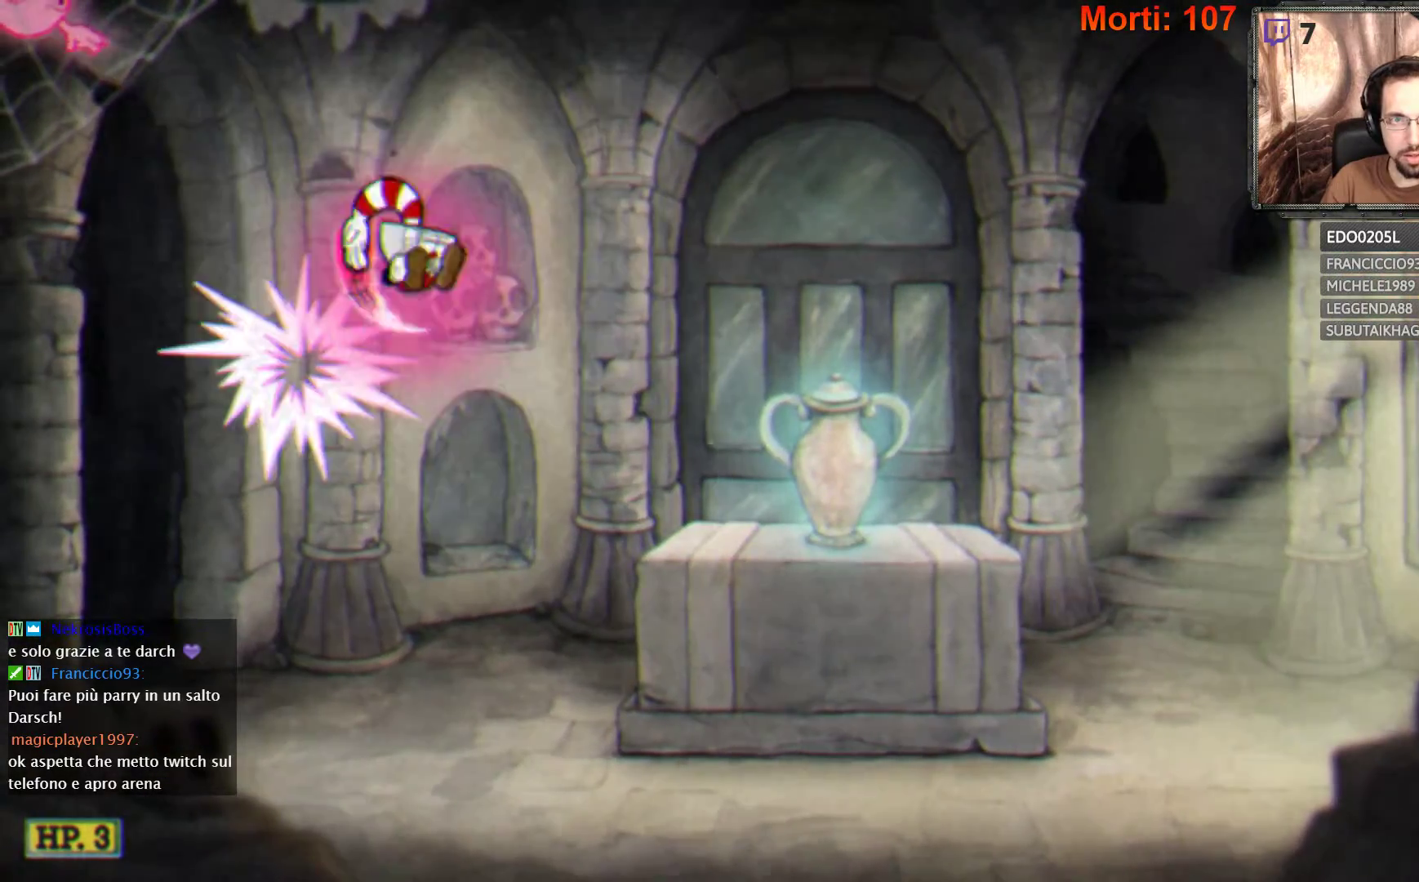
{"buttons": [], "left_stick": "right", "right_stick": "center", "events": []}
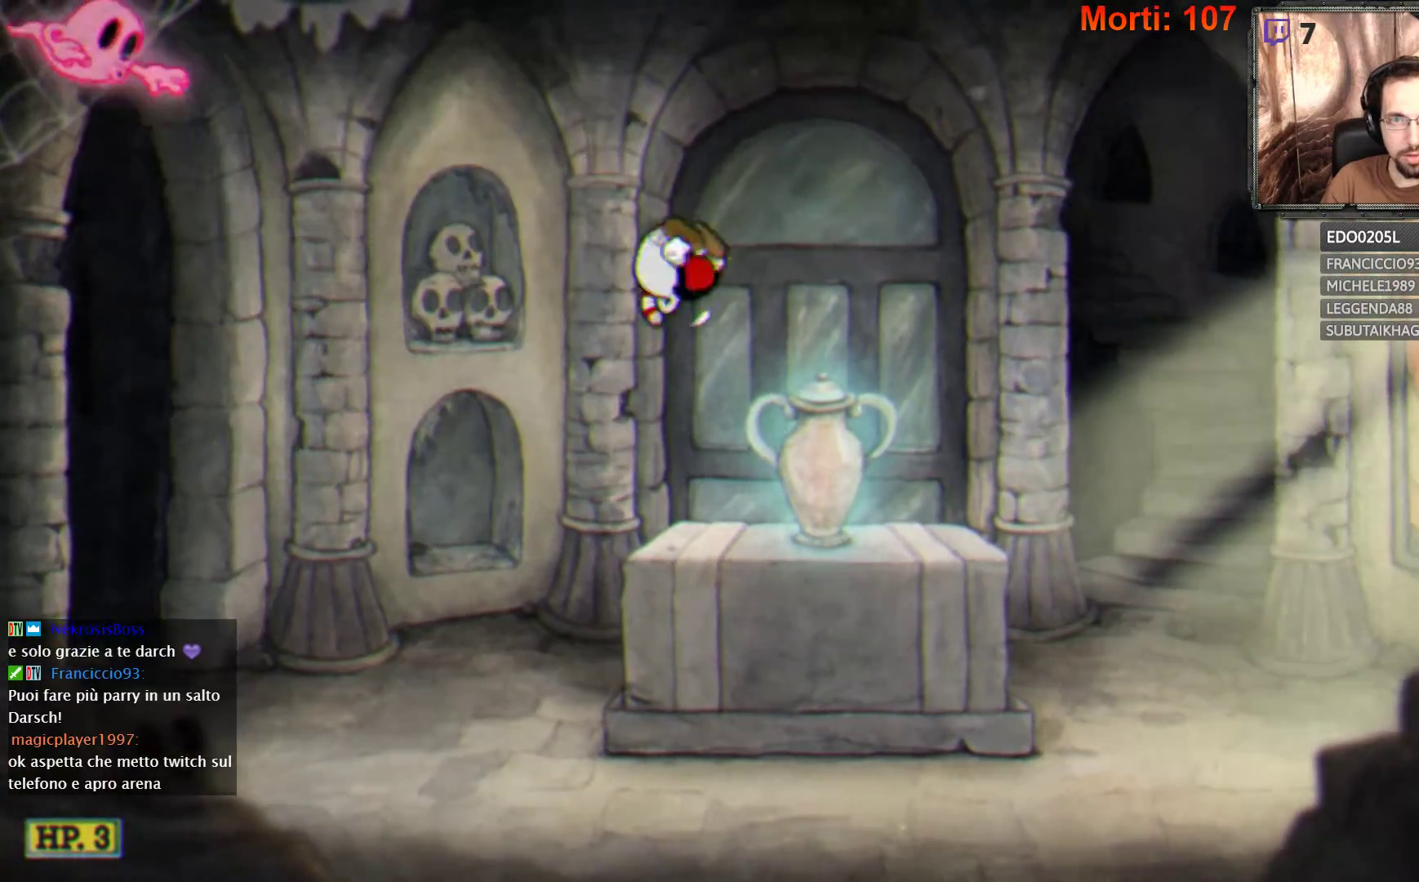
{"buttons": ["A"], "left_stick": "left", "right_stick": "center", "events": [[167, "left_stick", "left"], [333, "A", "down"]]}
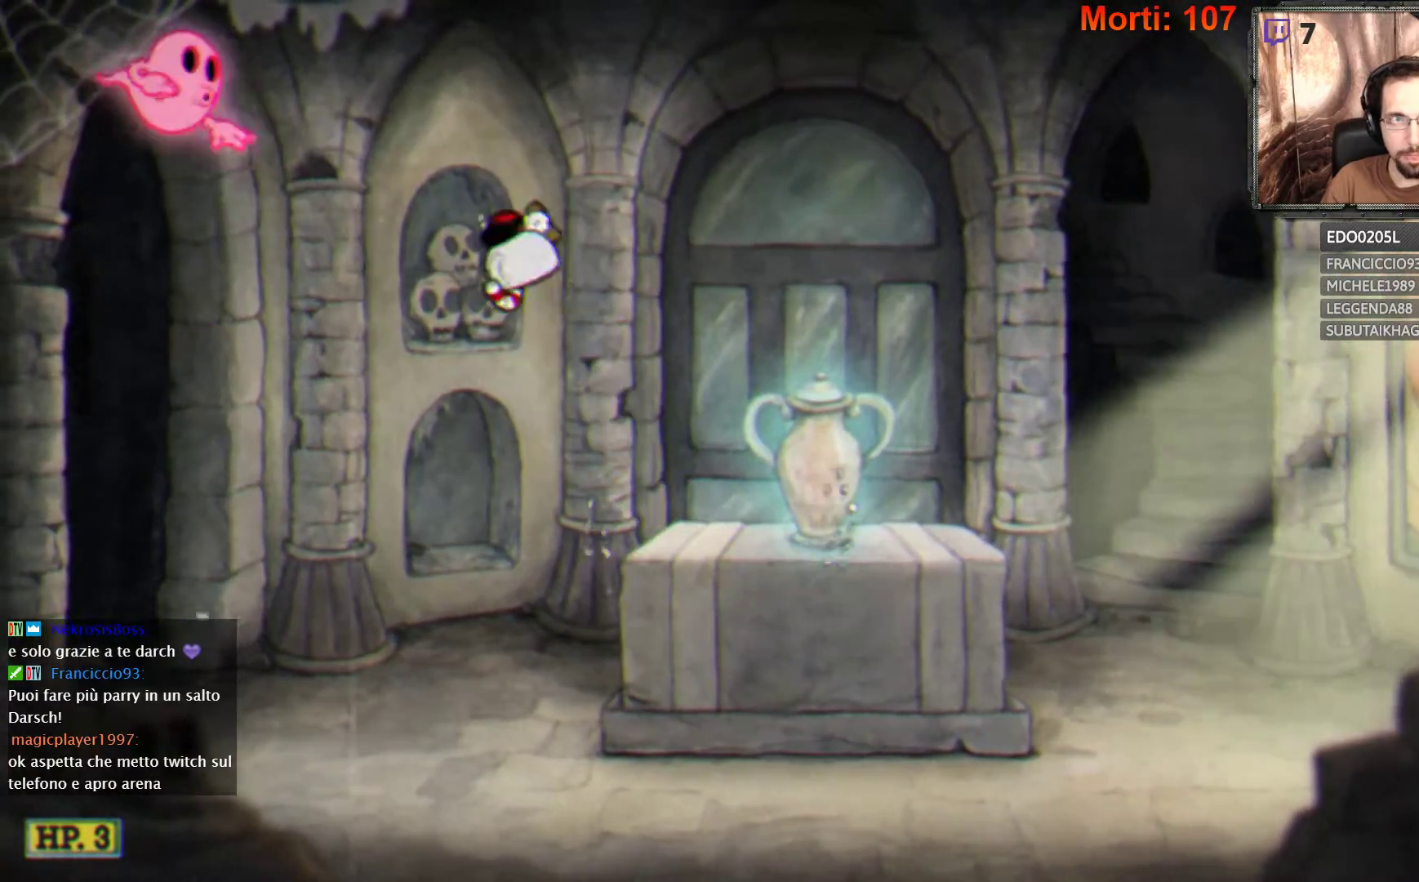
{"buttons": [], "left_stick": "right", "right_stick": "center", "events": [[200, "A", "up"], [300, "A", "down"], [367, "left_stick", "right"], [500, "A", "up"]]}
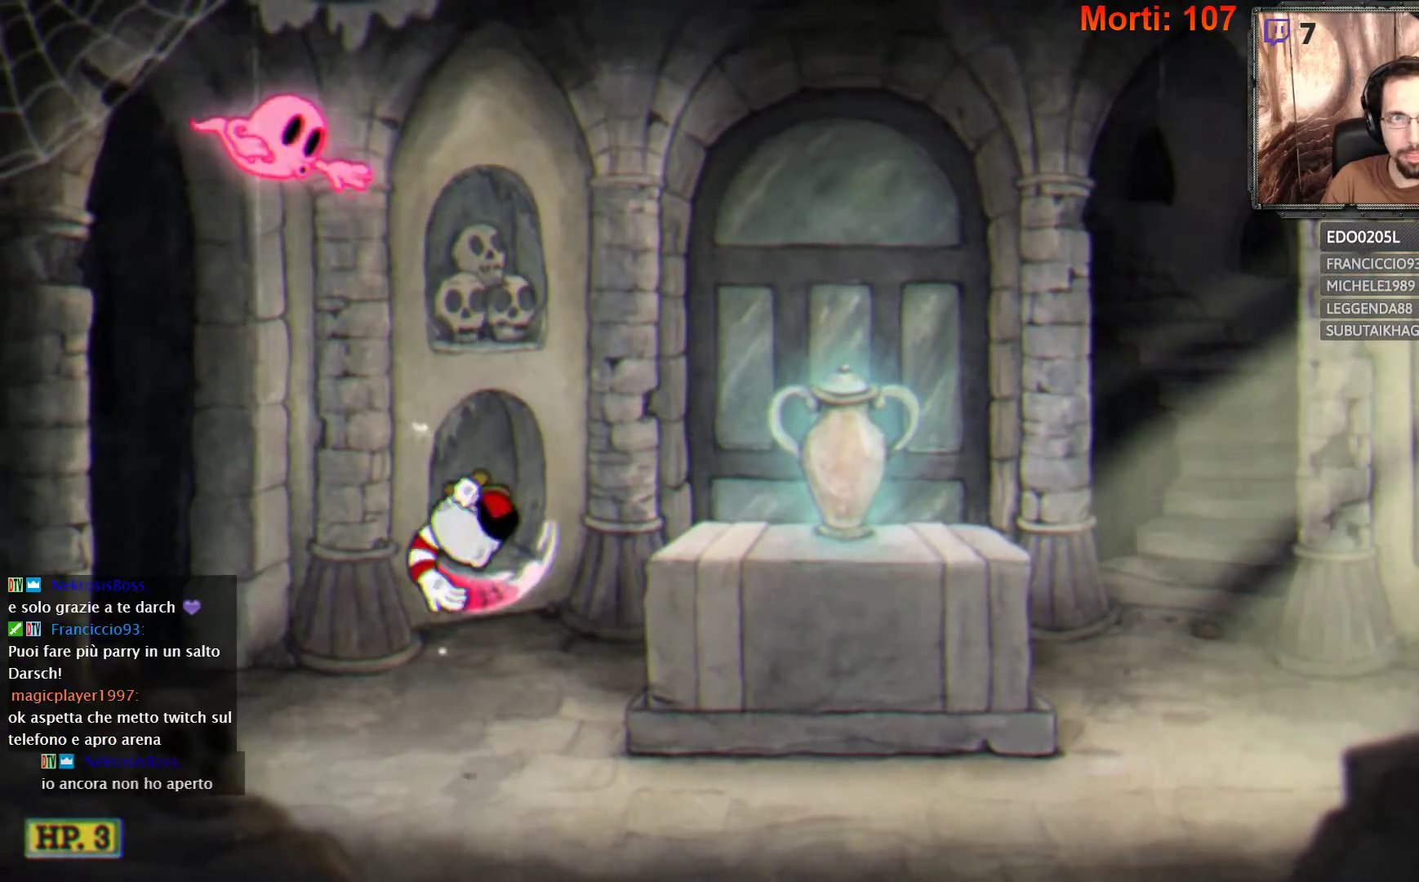
{"buttons": [], "left_stick": "right", "right_stick": "center", "events": [[267, "A", "down"], [433, "A", "up"]]}
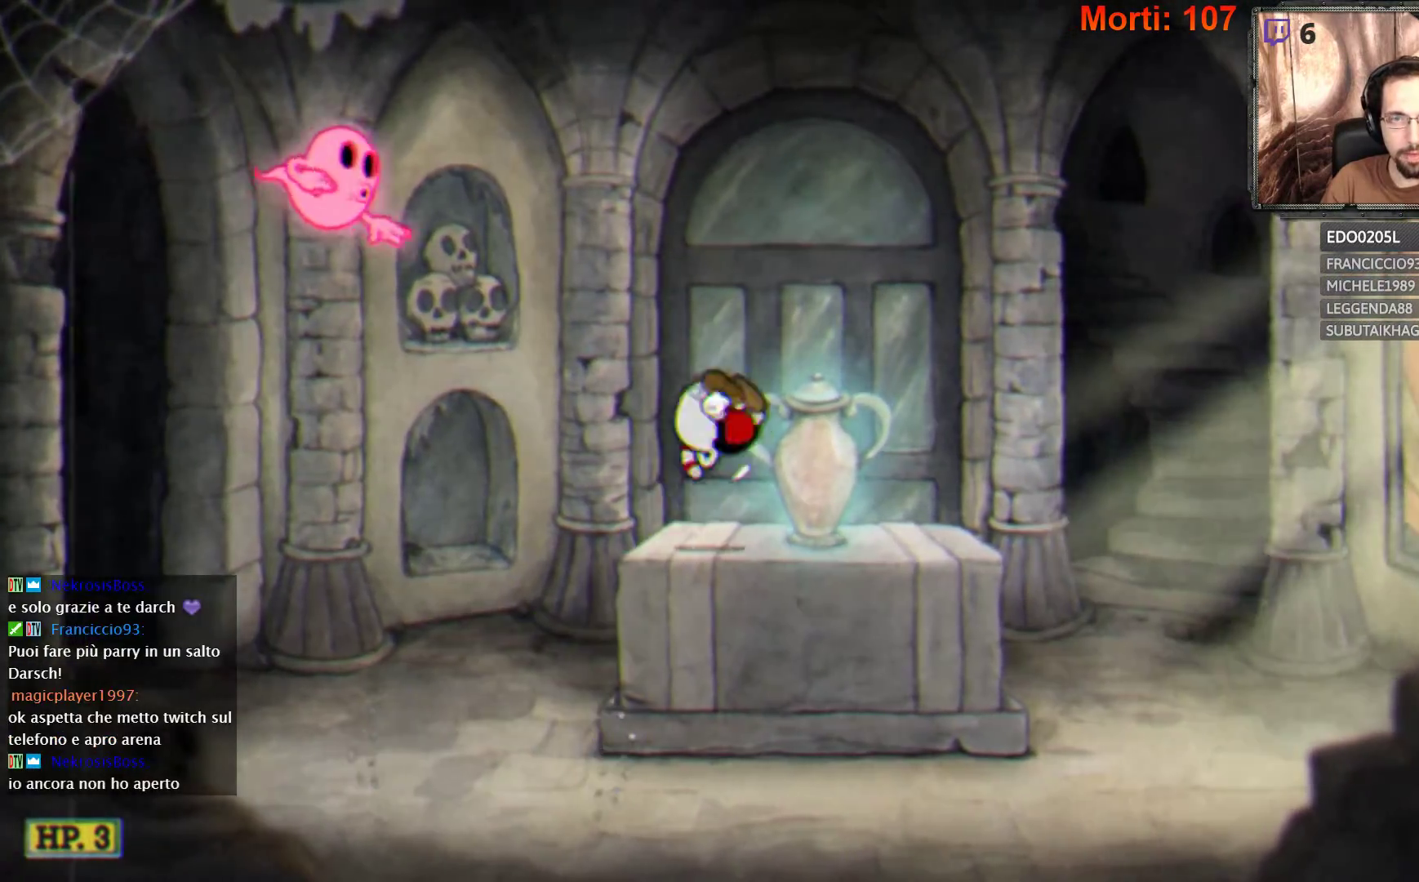
{"buttons": [], "left_stick": "left", "right_stick": "center", "events": [[167, "left_stick", "left"], [400, "A", "down"], [467, "A", "up"]]}
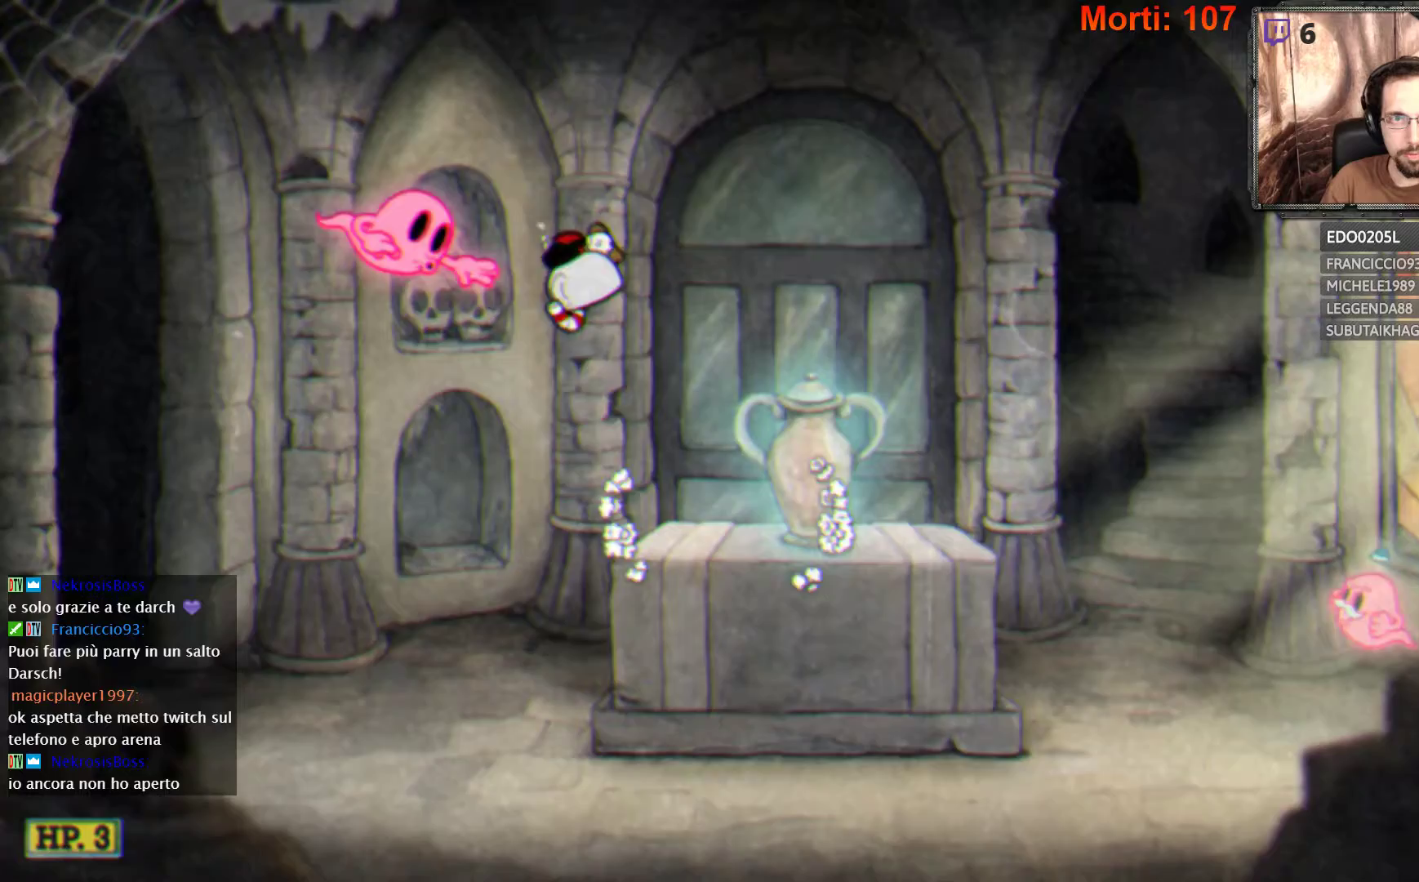
{"buttons": [], "left_stick": "right", "right_stick": "center", "events": [[67, "left_stick", "center"], [100, "A", "down"], [233, "A", "up"], [300, "A", "down"], [367, "left_stick", "right"], [400, "A", "up"]]}
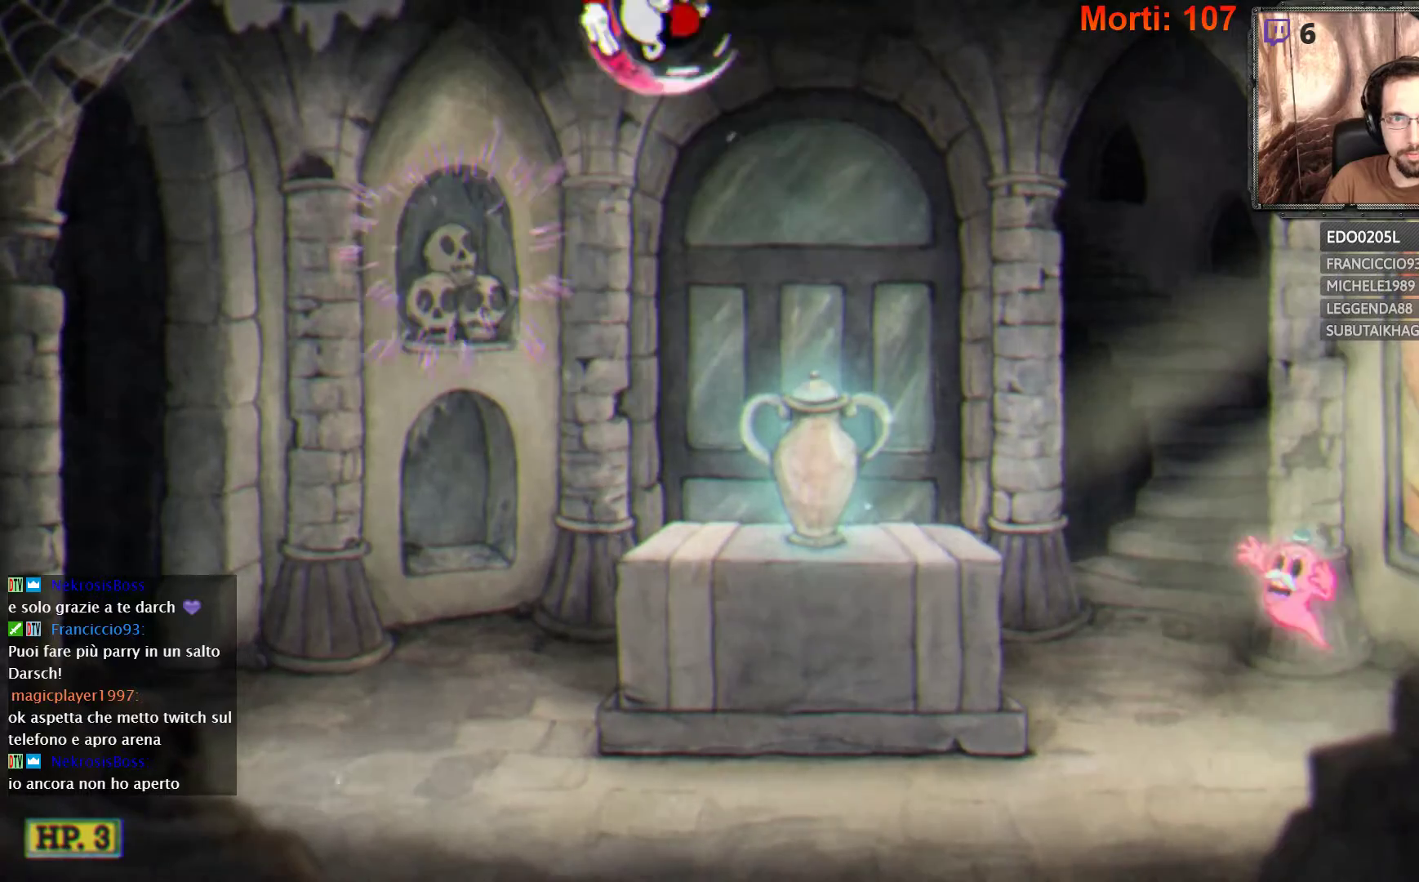
{"buttons": [], "left_stick": "right", "right_stick": "center", "events": []}
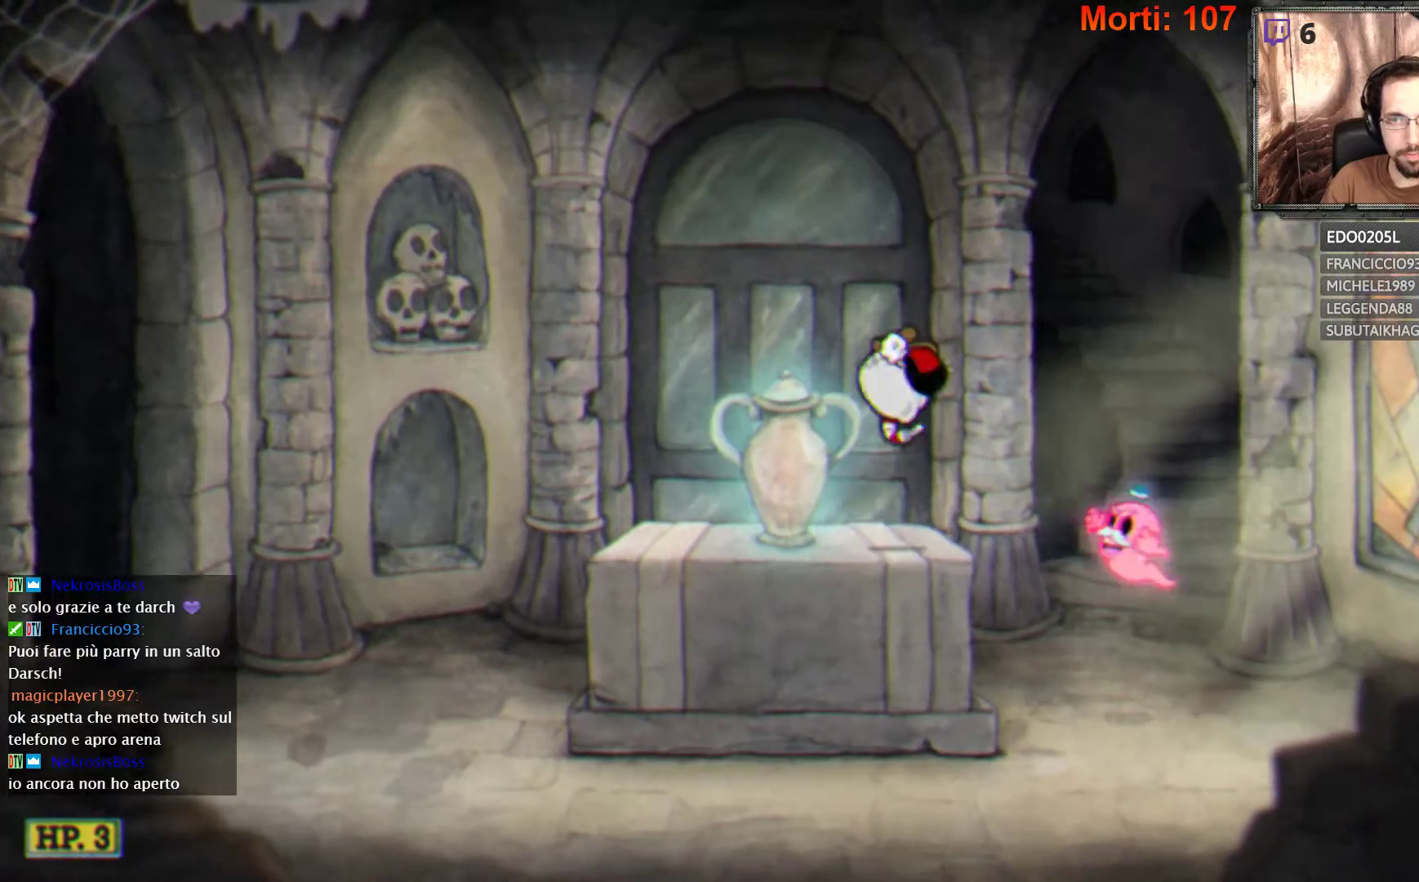
{"buttons": ["A"], "left_stick": "left", "right_stick": "center", "events": [[67, "A", "down"], [133, "A", "up"], [167, "left_stick", "center"], [400, "left_stick", "left"], [467, "A", "down"]]}
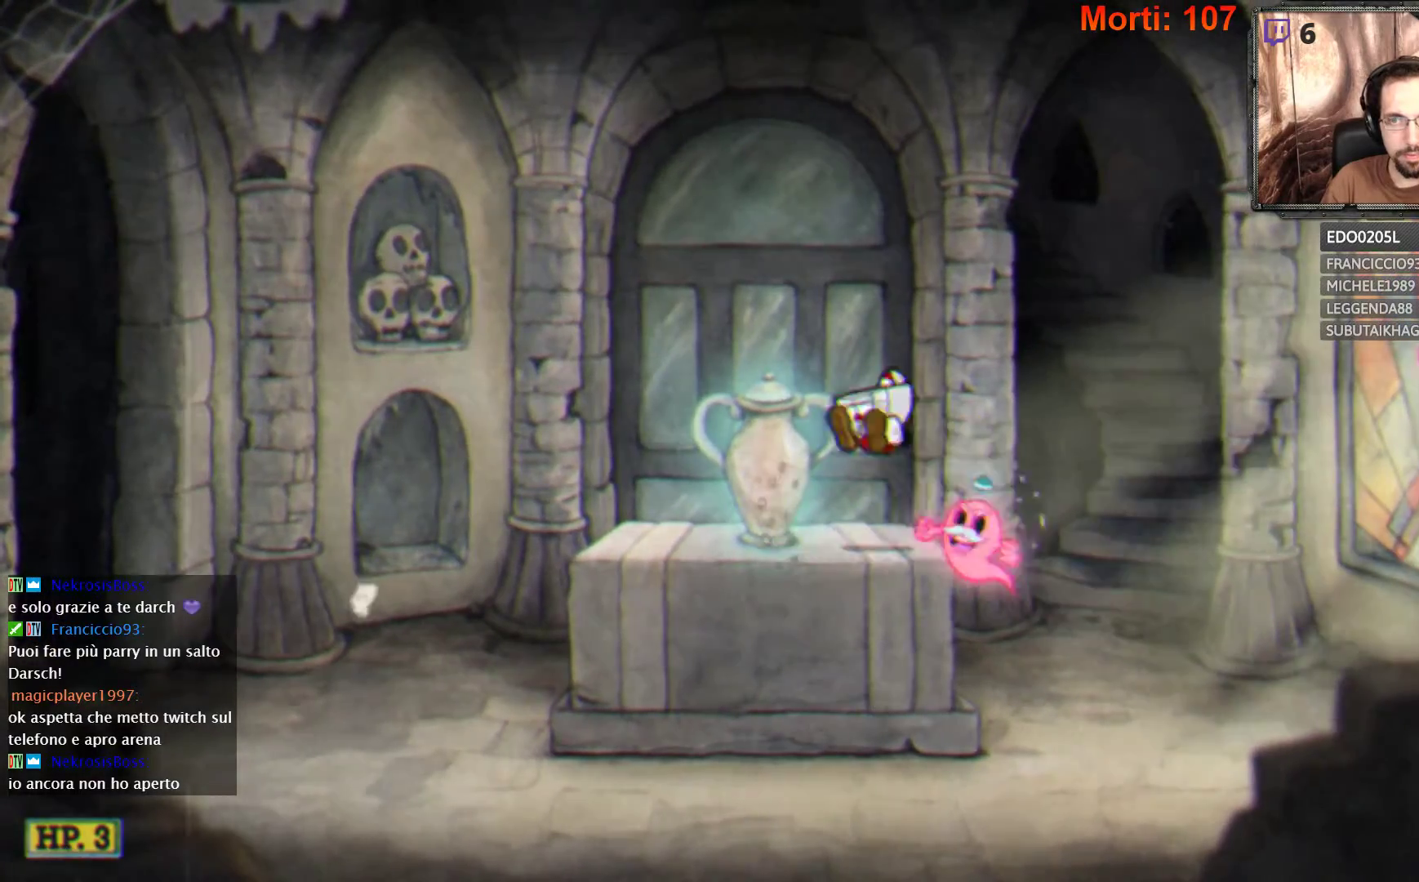
{"buttons": [], "left_stick": "center", "right_stick": "center", "events": [[100, "left_stick", "center"], [133, "A", "up"], [333, "left_stick", "left"], [400, "left_stick", "center"]]}
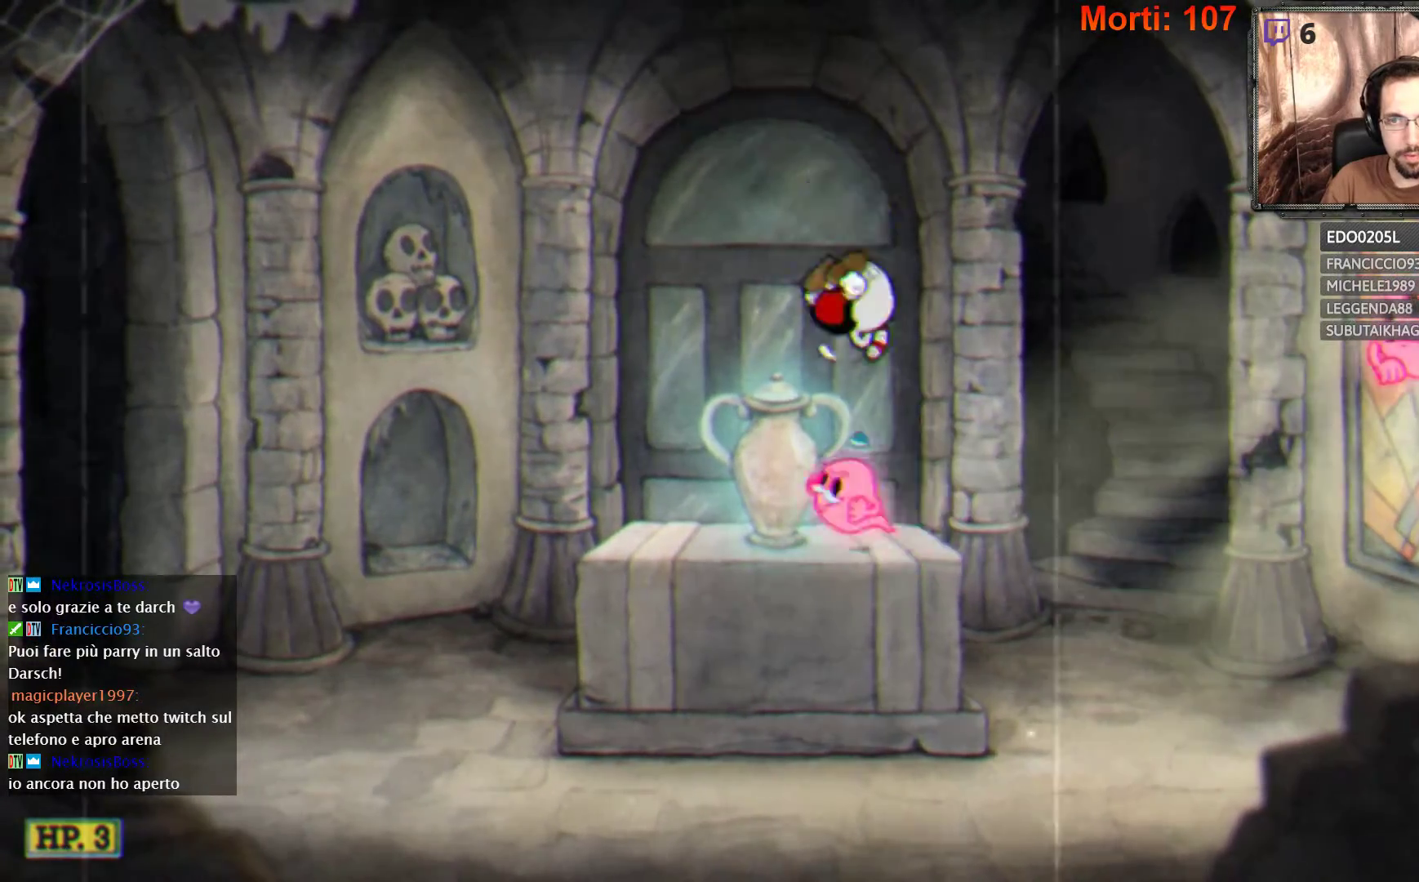
{"buttons": [], "left_stick": "left", "right_stick": "center", "events": [[67, "A", "down"], [200, "A", "up"], [500, "left_stick", "left"]]}
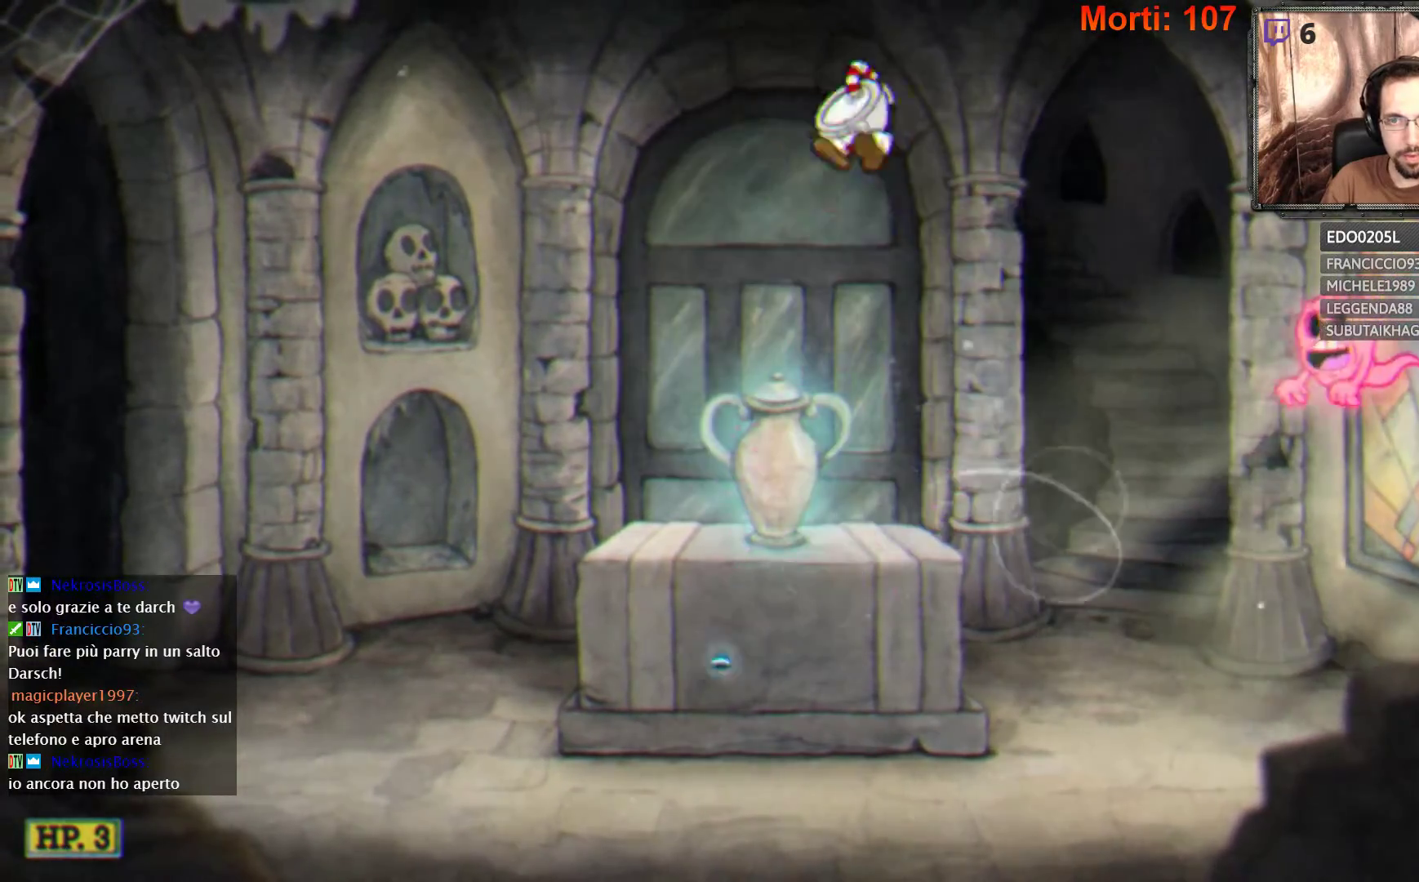
{"buttons": ["A"], "left_stick": "right", "right_stick": "center", "events": [[167, "left_stick", "center"], [233, "left_stick", "right"], [400, "A", "down"]]}
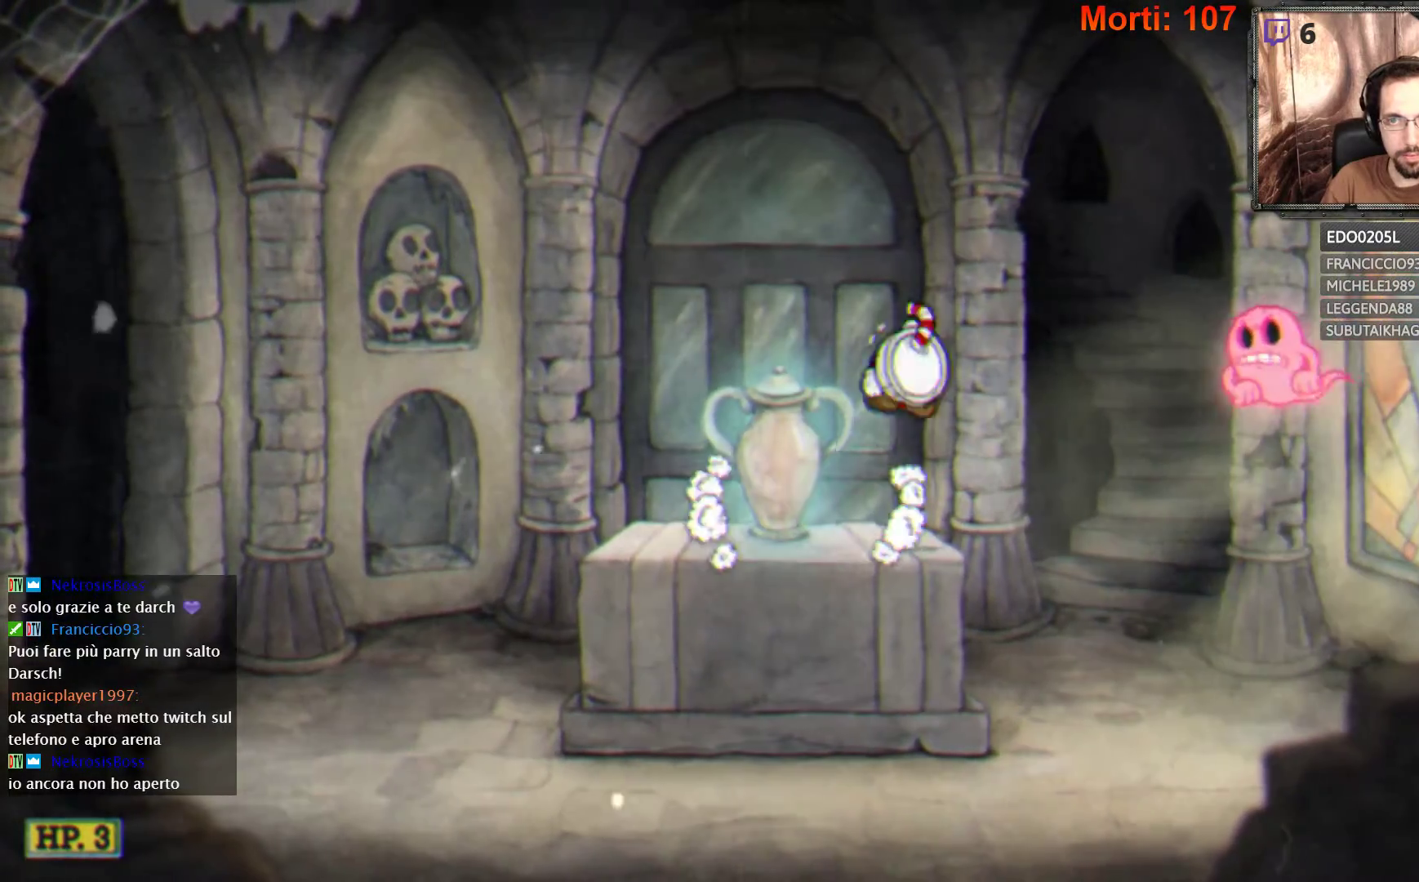
{"buttons": [], "left_stick": "center", "right_stick": "center", "events": [[33, "A", "up"], [333, "left_stick", "center"], [367, "A", "down"], [500, "A", "up"]]}
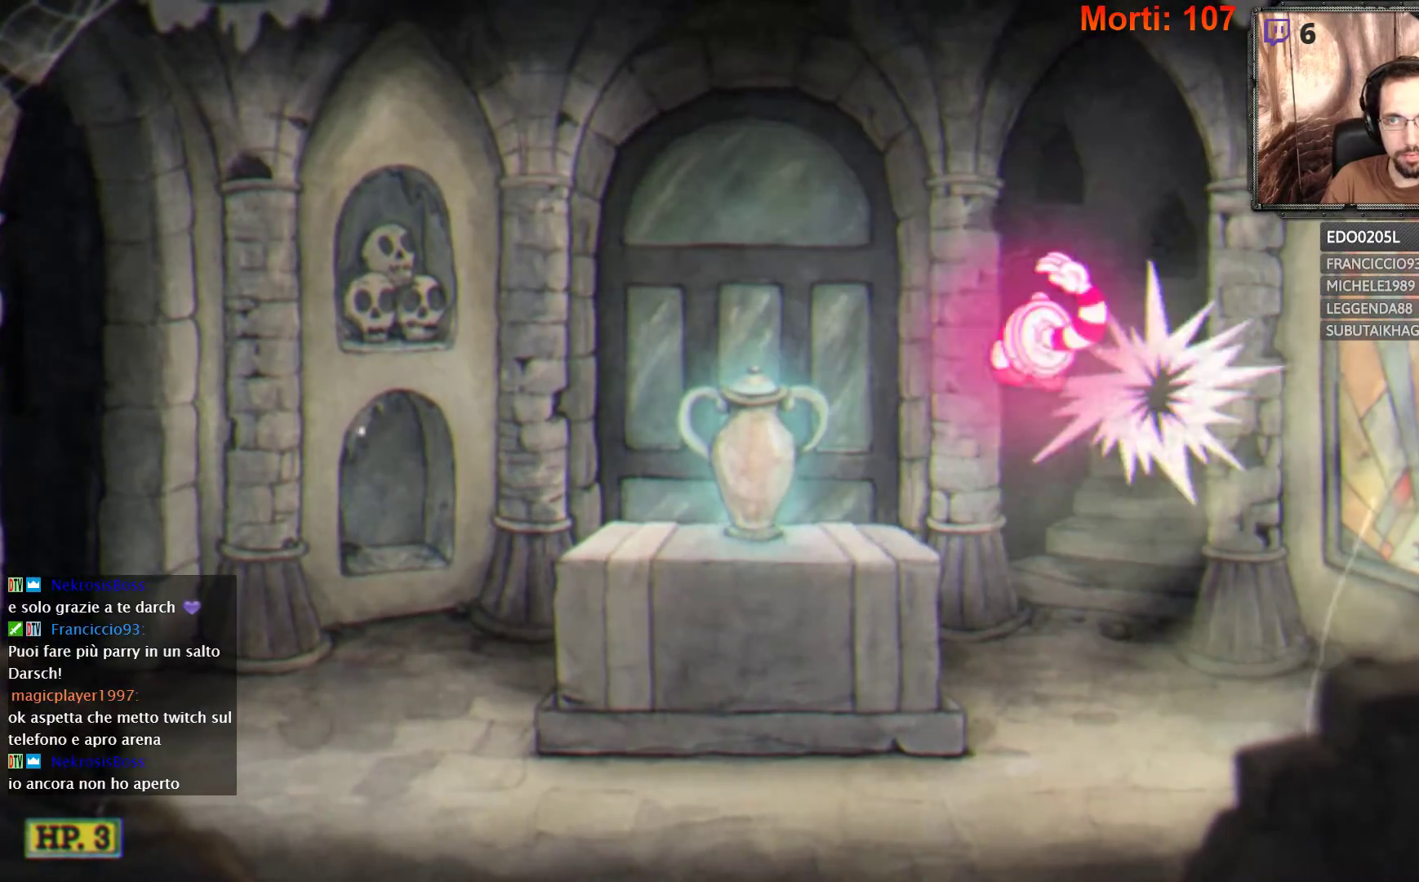
{"buttons": [], "left_stick": "left", "right_stick": "center", "events": [[100, "left_stick", "left"]]}
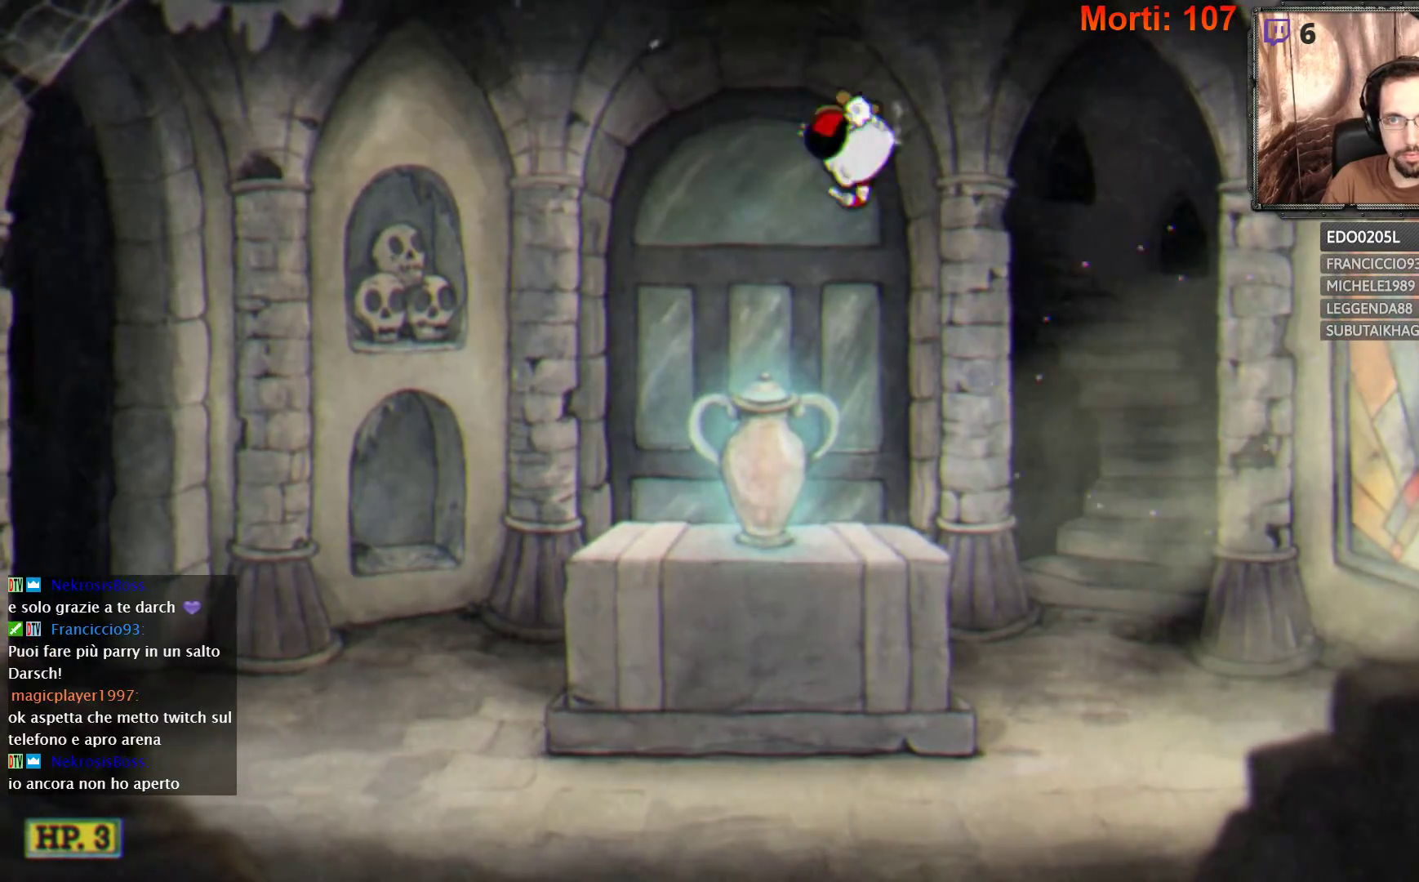
{"buttons": [], "left_stick": "right", "right_stick": "center", "events": [[167, "left_stick", "center"], [333, "left_stick", "right"]]}
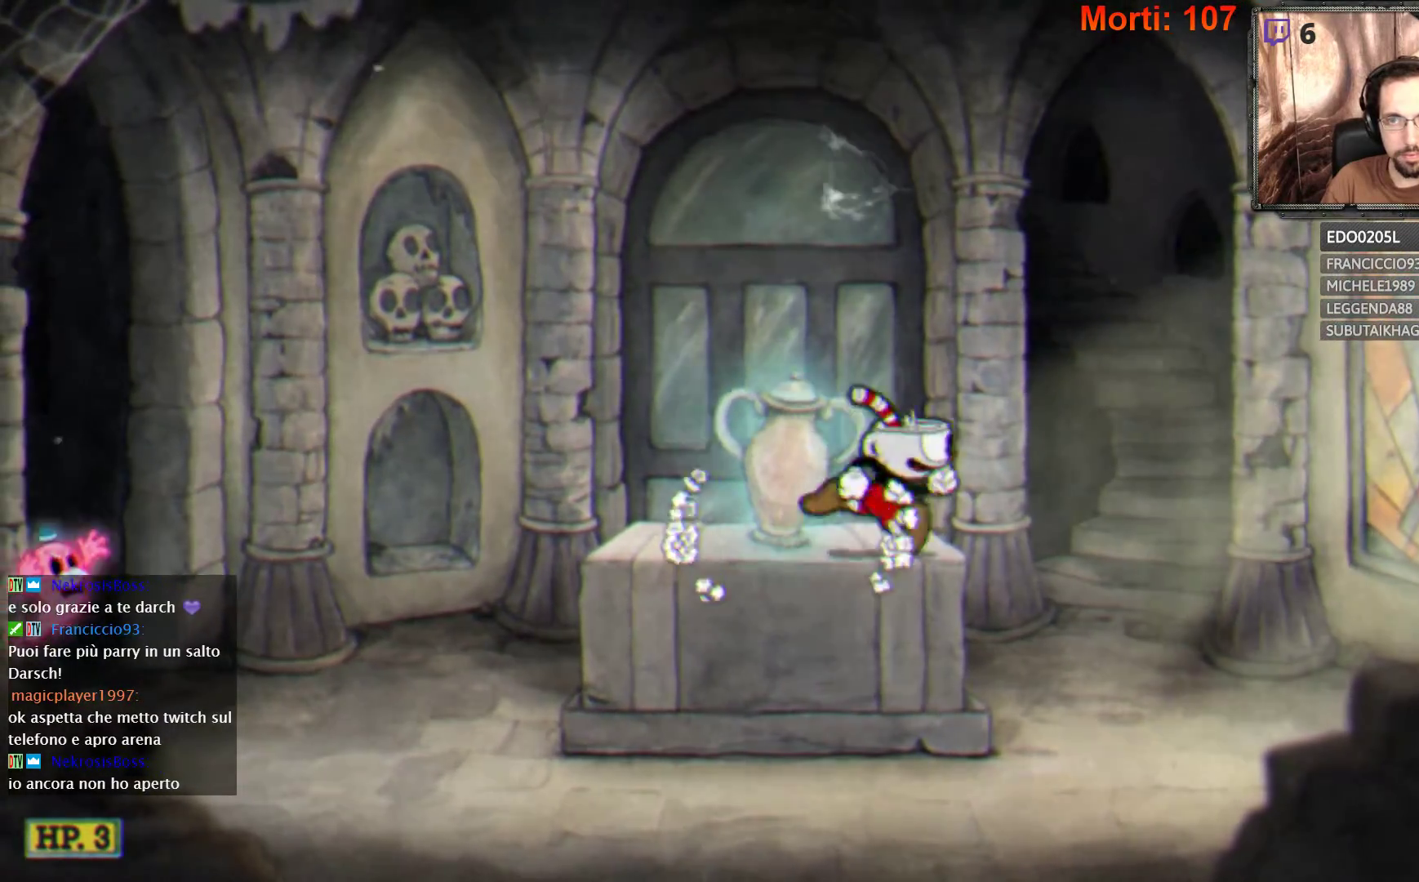
{"buttons": ["A"], "left_stick": "left", "right_stick": "center", "events": [[100, "A", "down"], [400, "A", "up"], [467, "A", "down"], [500, "left_stick", "left"]]}
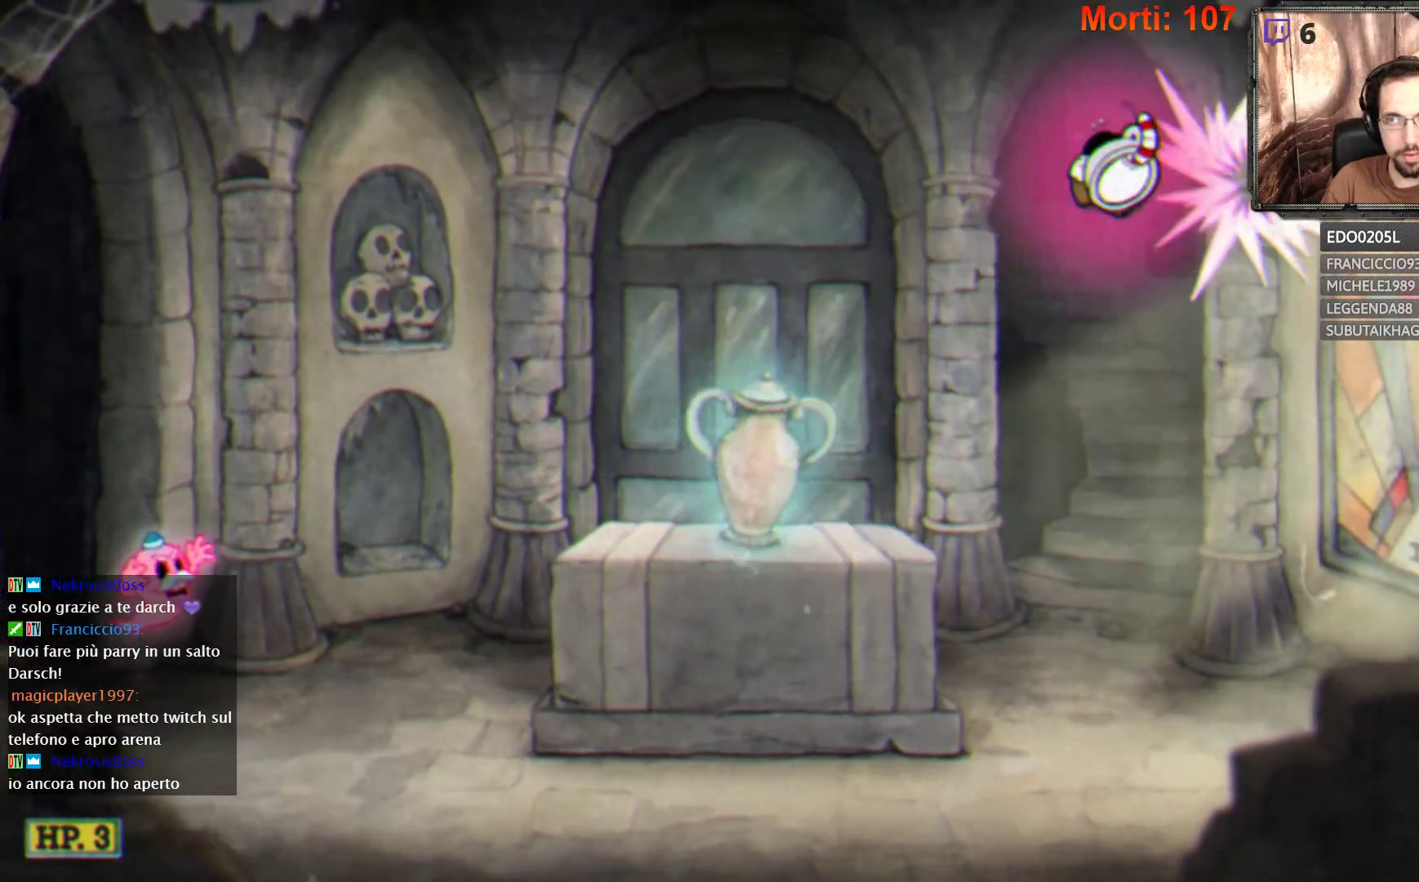
{"buttons": [], "left_stick": "left", "right_stick": "center", "events": [[167, "A", "up"]]}
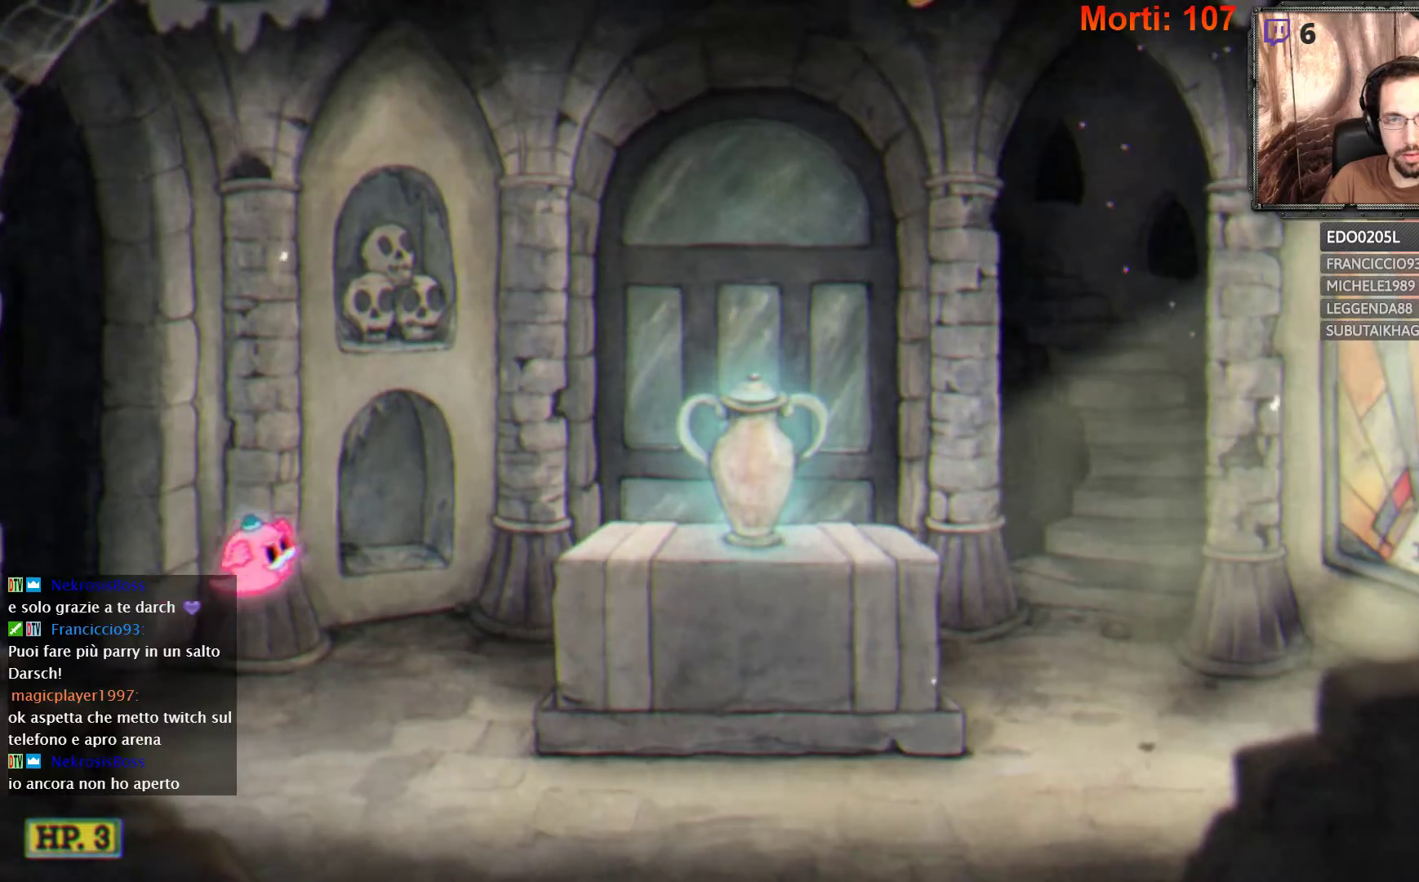
{"buttons": ["A"], "left_stick": "left", "right_stick": "center", "events": [[367, "left_stick", "center"], [433, "A", "down"], [500, "left_stick", "left"]]}
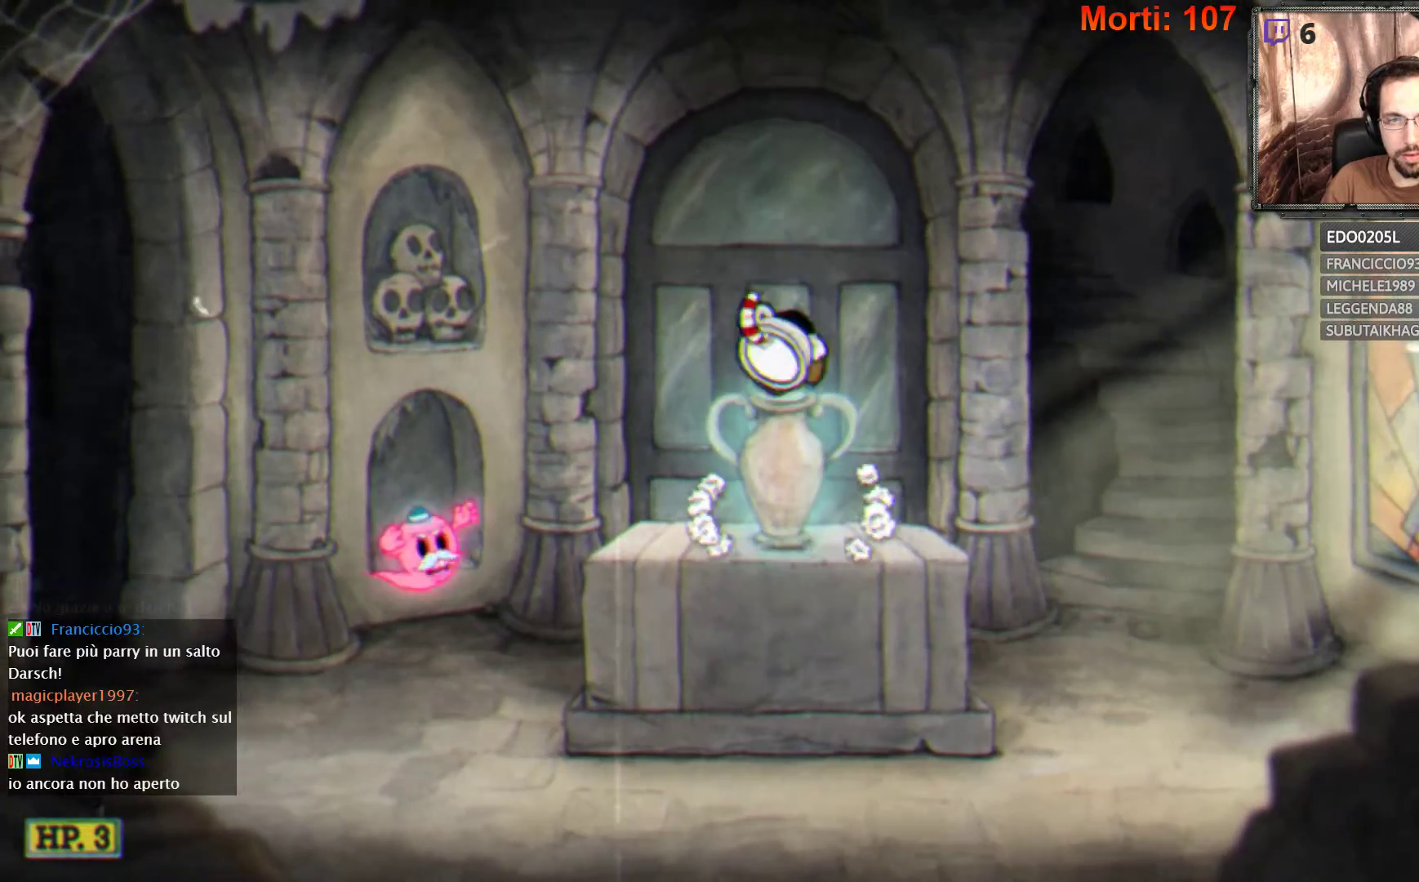
{"buttons": ["A"], "left_stick": "center", "right_stick": "center", "events": [[67, "A", "up"], [267, "left_stick", "center"], [500, "A", "down"]]}
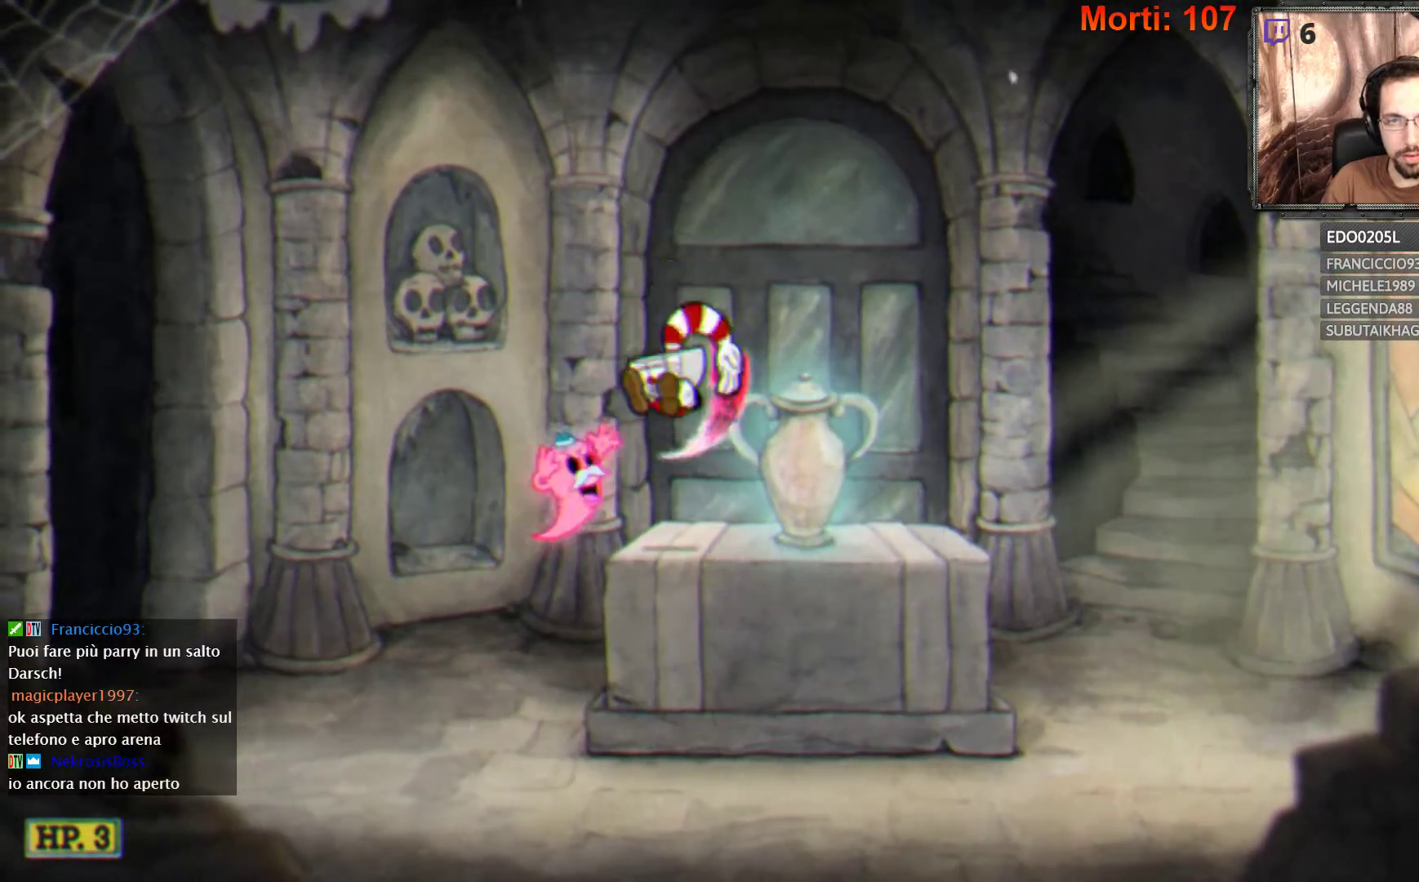
{"buttons": [], "left_stick": "center", "right_stick": "center", "events": [[167, "A", "up"]]}
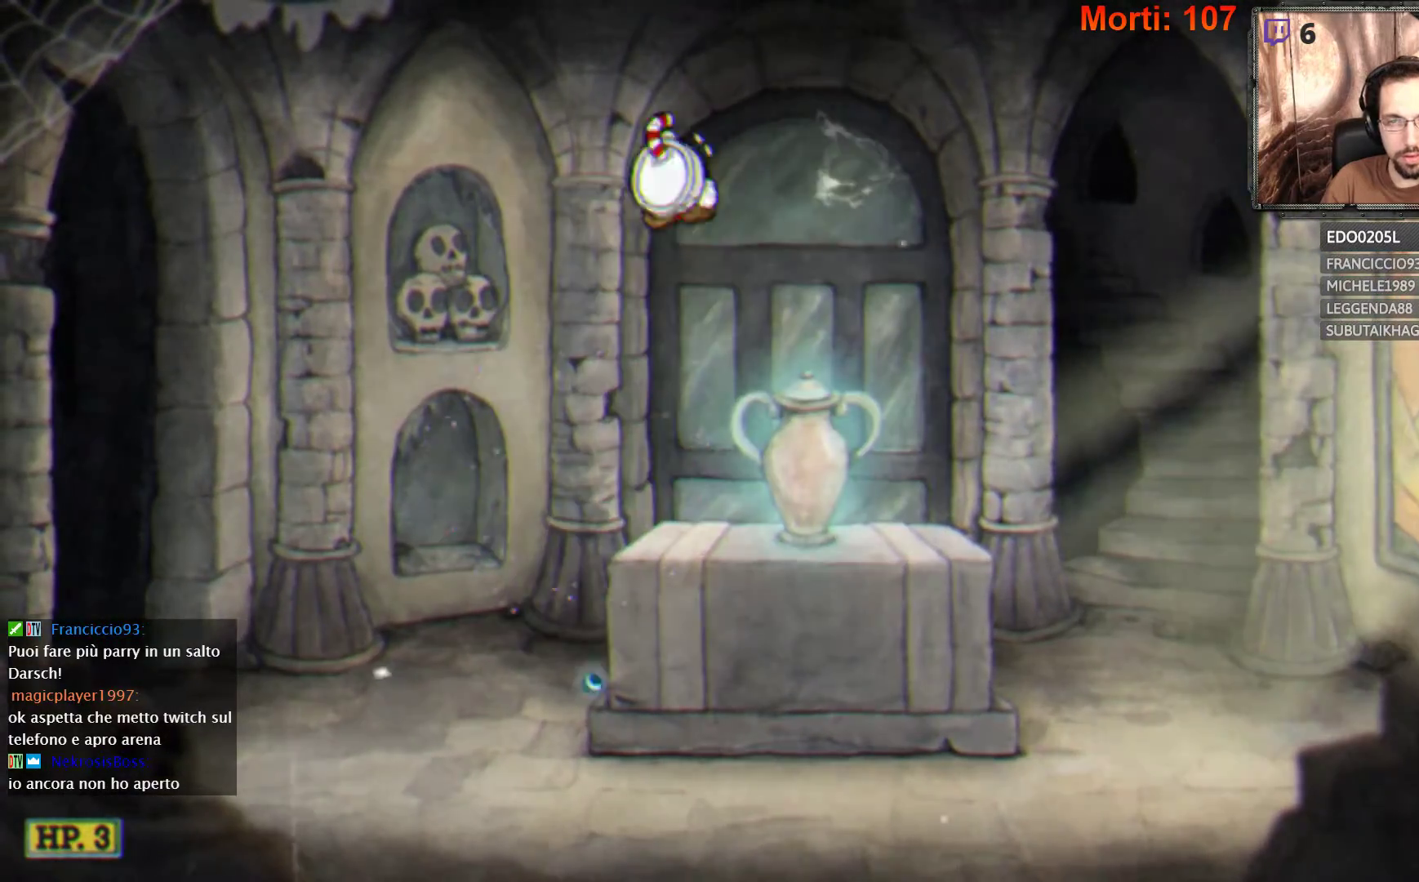
{"buttons": [], "left_stick": "center", "right_stick": "center", "events": [[33, "left_stick", "right"], [333, "left_stick", "center"]]}